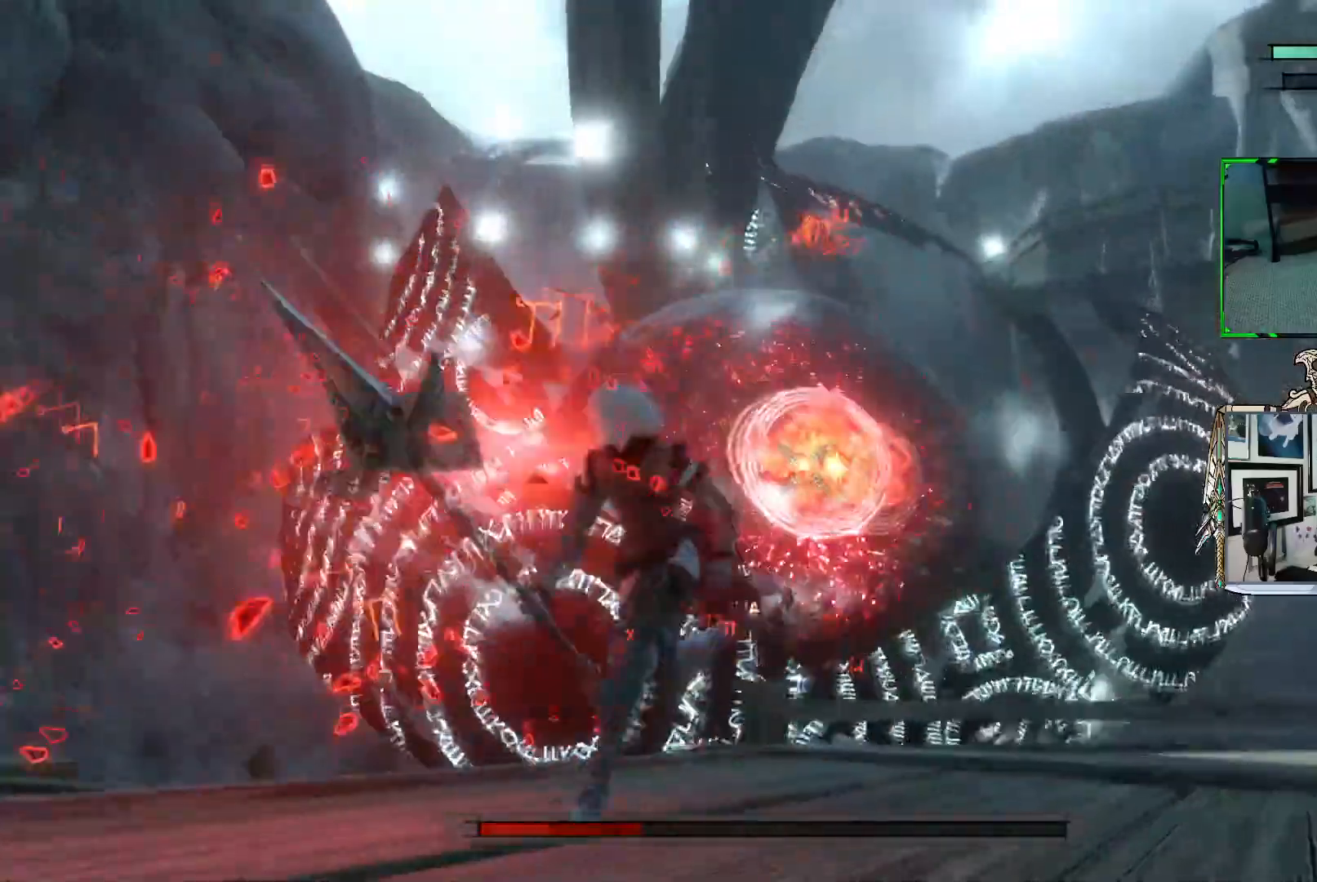
Gameplay with a controller (Xbox layout); each line is a JSON object with the inputs held at the frame after it. "events" lists button and stick changes between this image and that frame as [ms after this image, input, new state], when the widget could be followed in between. Not read: L3.
{"buttons": ["R1"], "left_stick": "down-right", "right_stick": "center", "events": [[167, "R1", "up"], [233, "R1", "down"], [450, "left_stick", "down-right"]]}
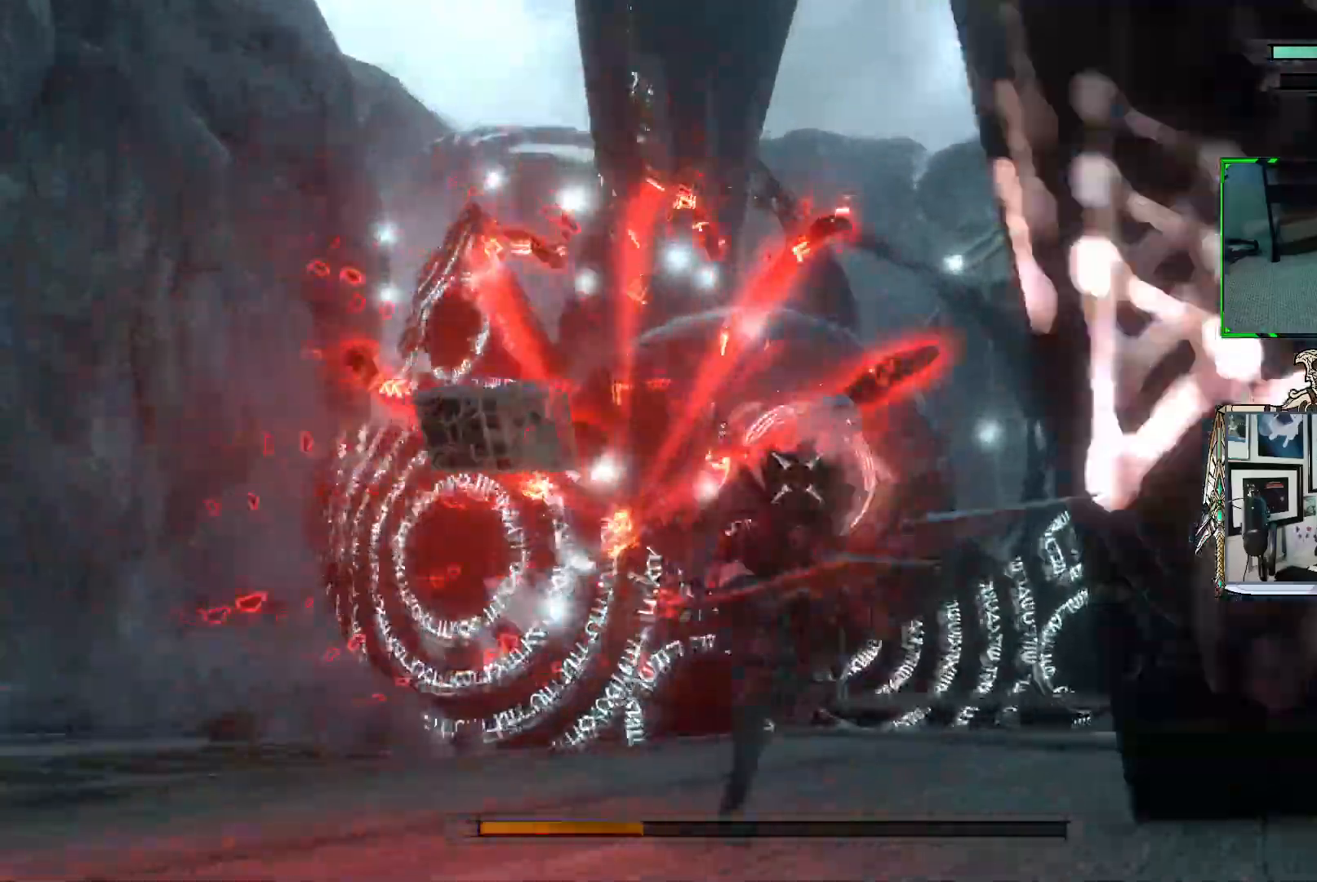
{"buttons": ["R1"], "left_stick": "down-left", "right_stick": "center", "events": [[350, "left_stick", "down-left"]]}
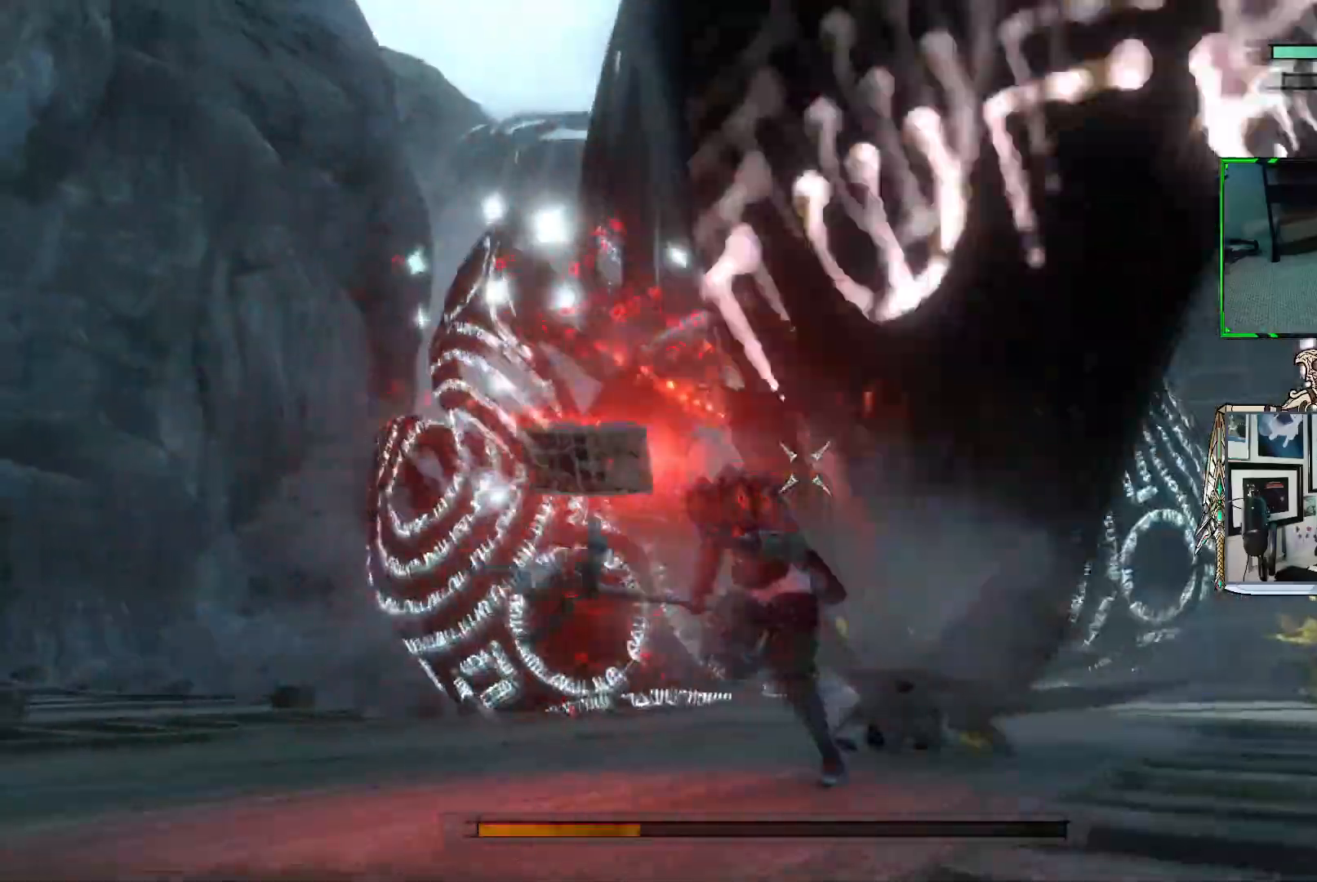
{"buttons": ["R1"], "left_stick": "down", "right_stick": "center", "events": [[283, "left_stick", "down"]]}
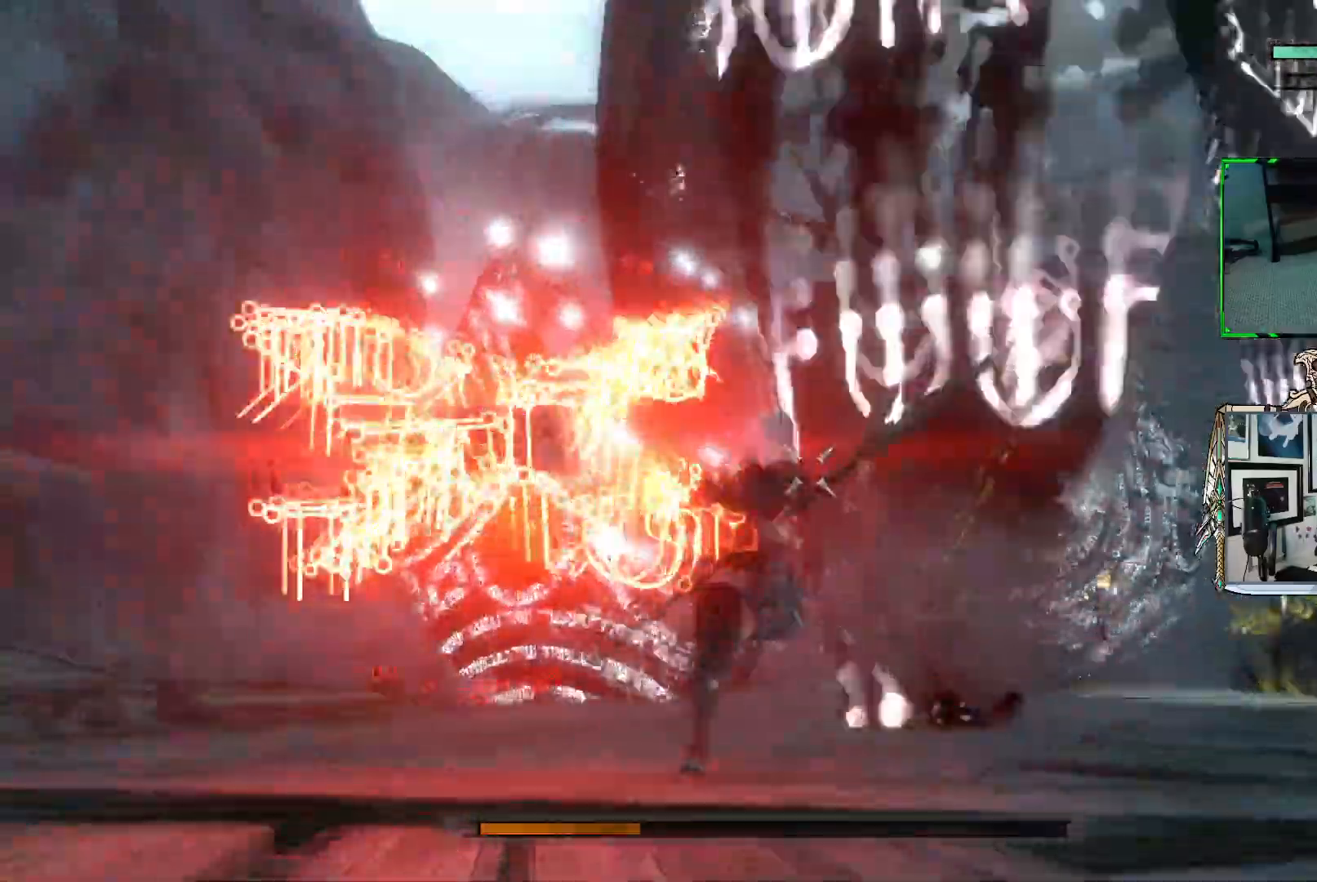
{"buttons": ["R1"], "left_stick": "down-right", "right_stick": "center", "events": [[383, "R1", "up"], [417, "left_stick", "down-right"], [450, "R1", "down"]]}
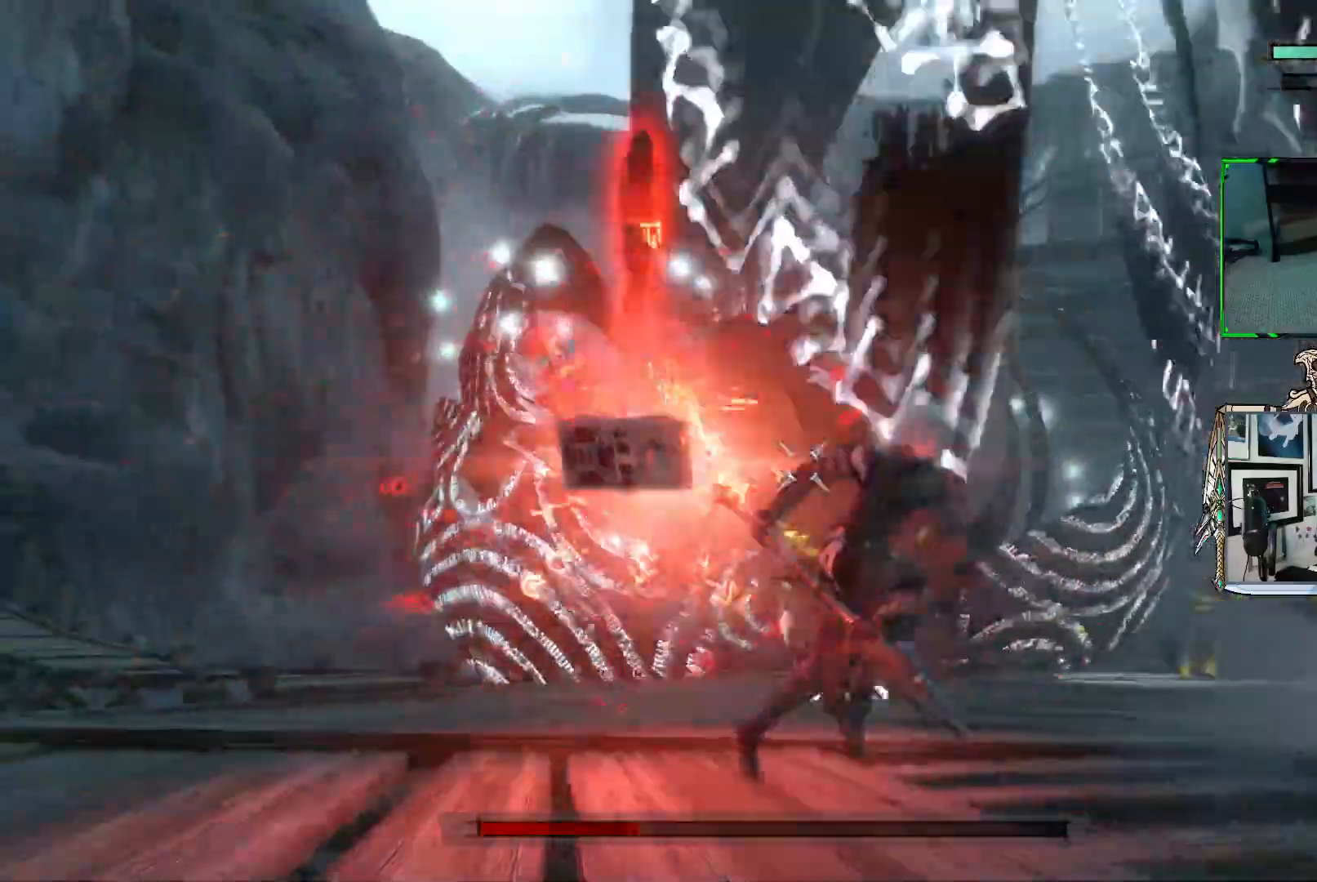
{"buttons": ["R1"], "left_stick": "down-right", "right_stick": "center", "events": []}
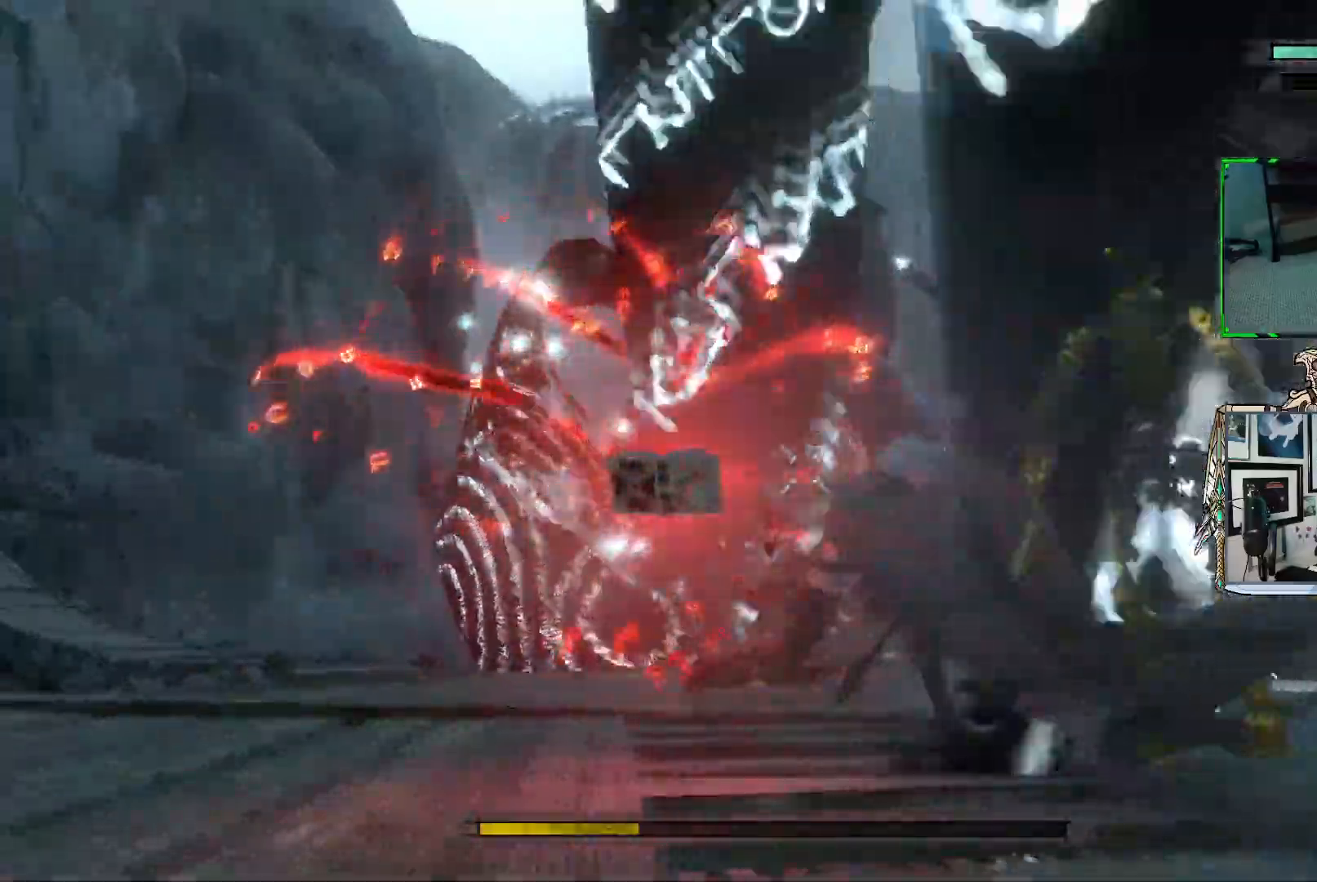
{"buttons": ["R1"], "left_stick": "left", "right_stick": "center", "events": [[67, "left_stick", "right"], [167, "left_stick", "up-right"], [300, "left_stick", "up-left"], [483, "left_stick", "left"]]}
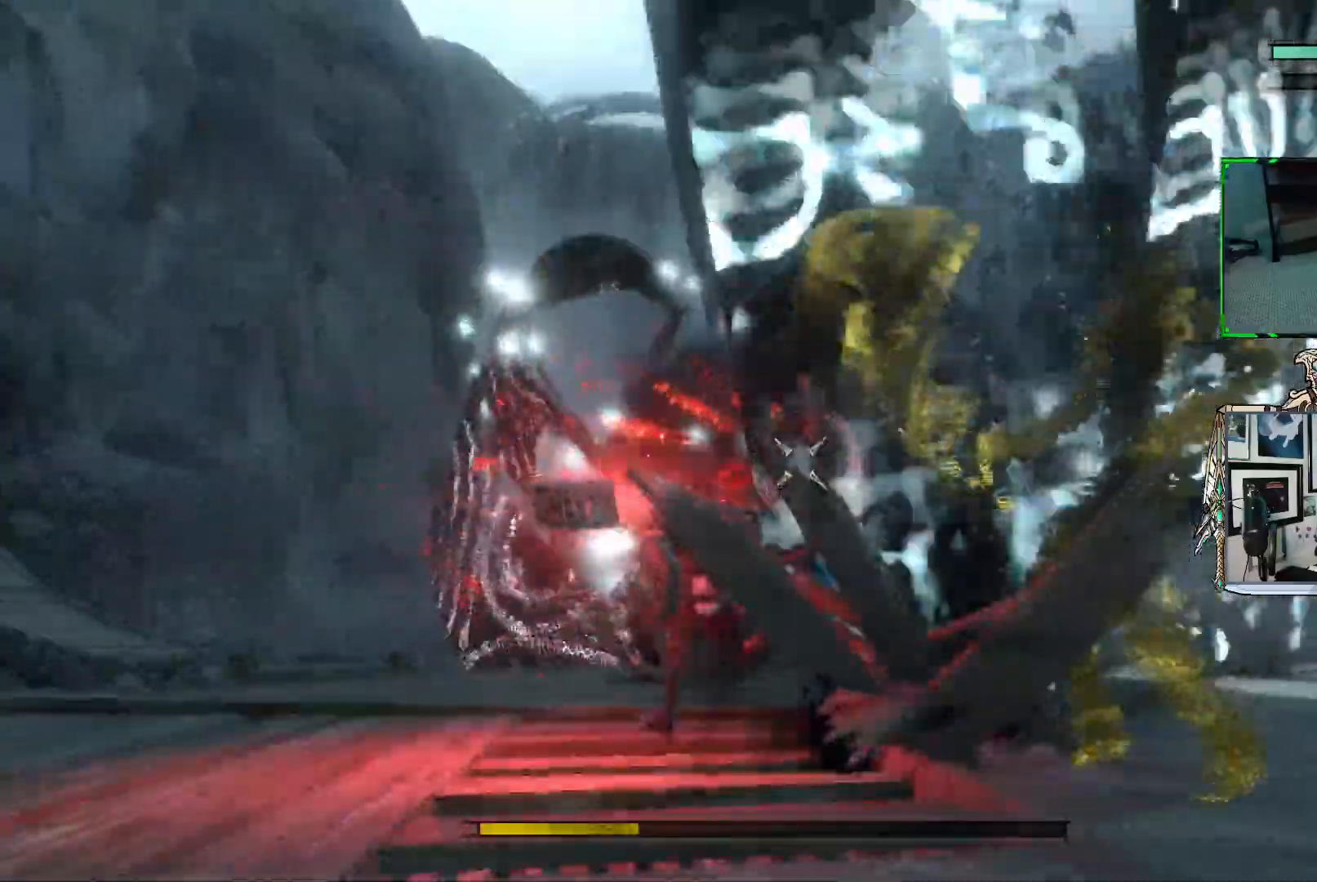
{"buttons": ["R1"], "left_stick": "up-left", "right_stick": "center", "events": [[283, "left_stick", "up-left"]]}
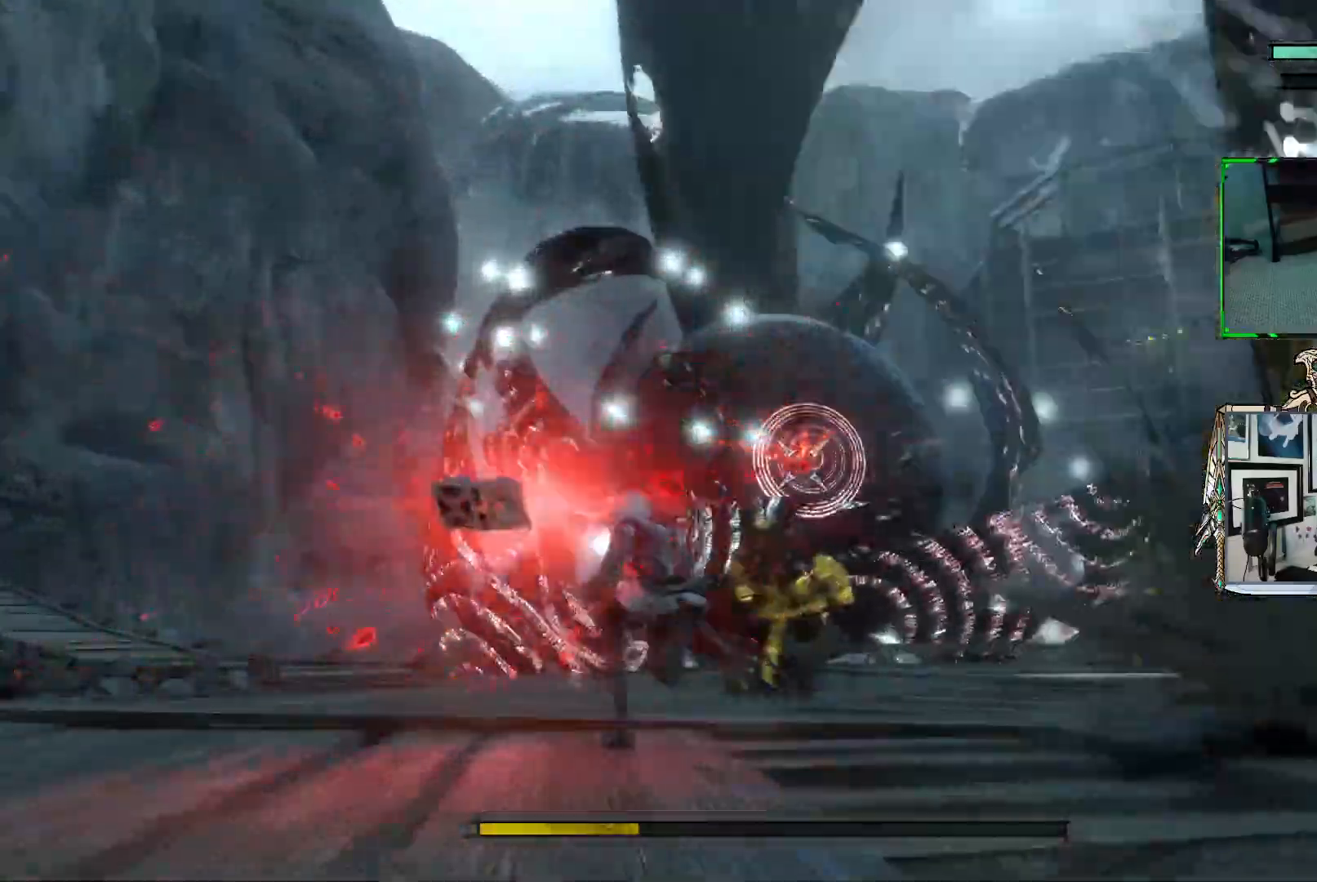
{"buttons": ["R1"], "left_stick": "up-left", "right_stick": "center", "events": [[50, "R1", "up"], [133, "R1", "down"], [233, "left_stick", "up"], [483, "left_stick", "up-left"]]}
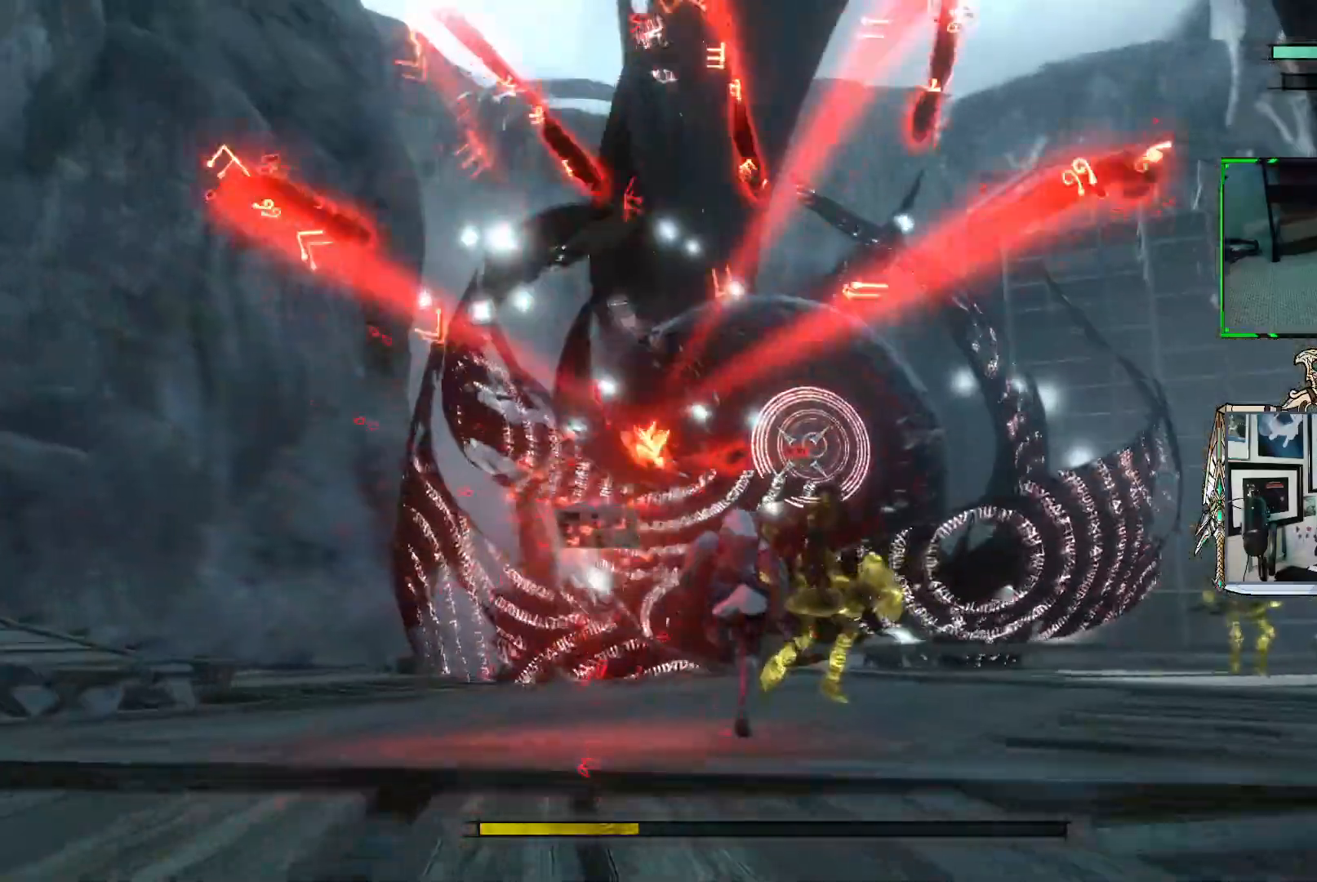
{"buttons": ["R1"], "left_stick": "up-left", "right_stick": "center", "events": []}
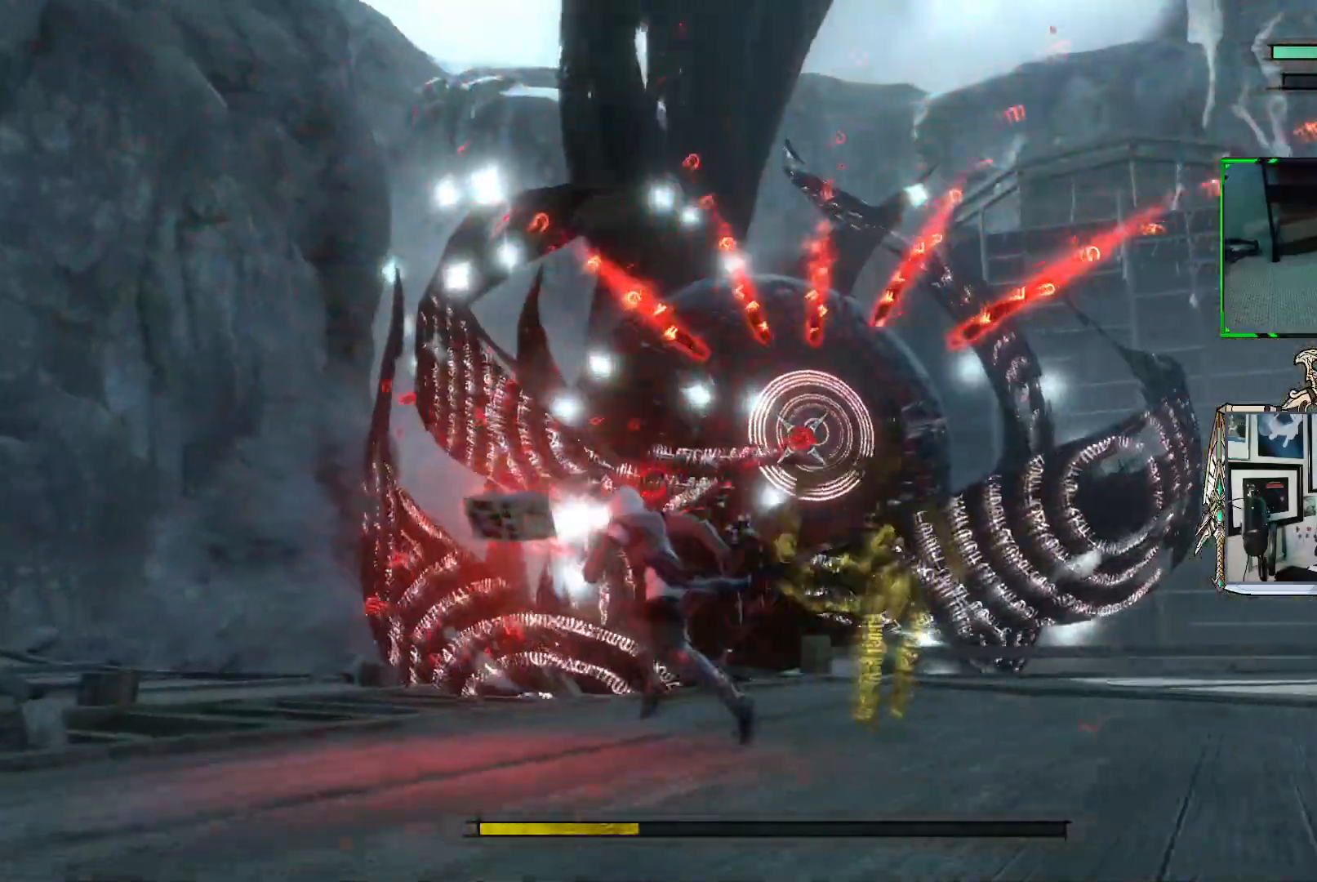
{"buttons": ["R1"], "left_stick": "up-right", "right_stick": "center", "events": [[133, "left_stick", "up"], [417, "left_stick", "up-right"]]}
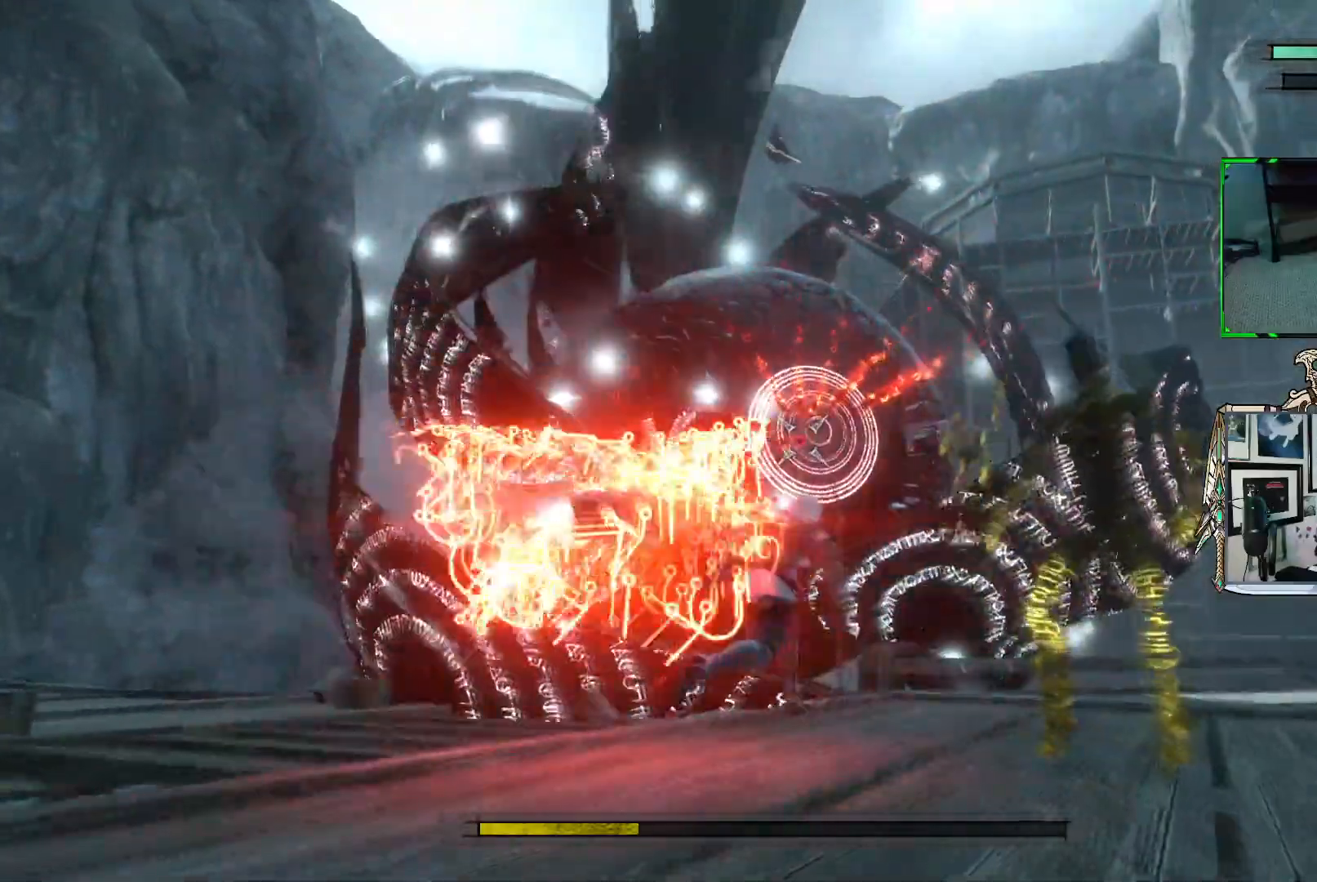
{"buttons": ["R1"], "left_stick": "up-right", "right_stick": "center", "events": []}
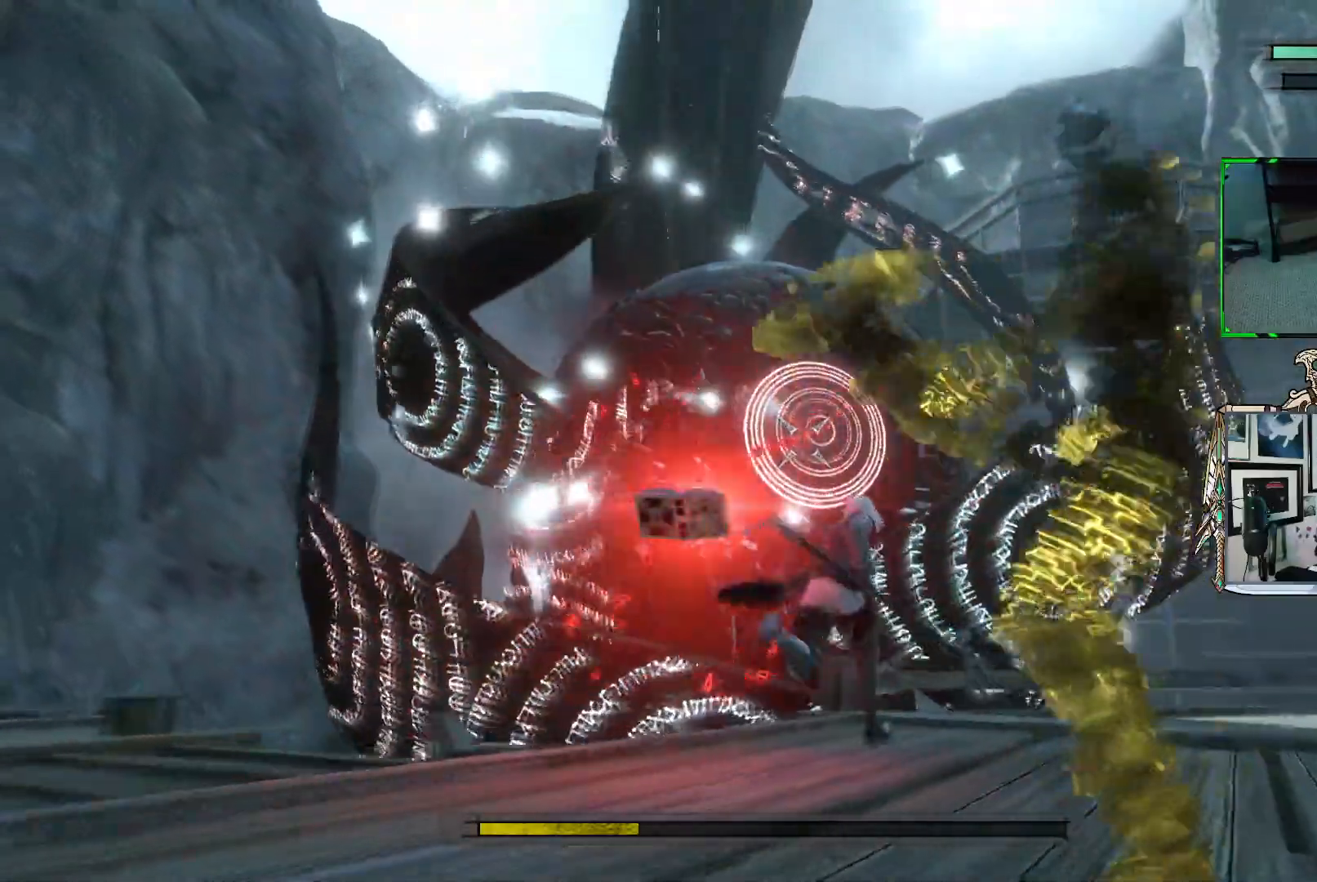
{"buttons": ["R1"], "left_stick": "up-right", "right_stick": "center", "events": [[200, "R1", "up"], [300, "R1", "down"]]}
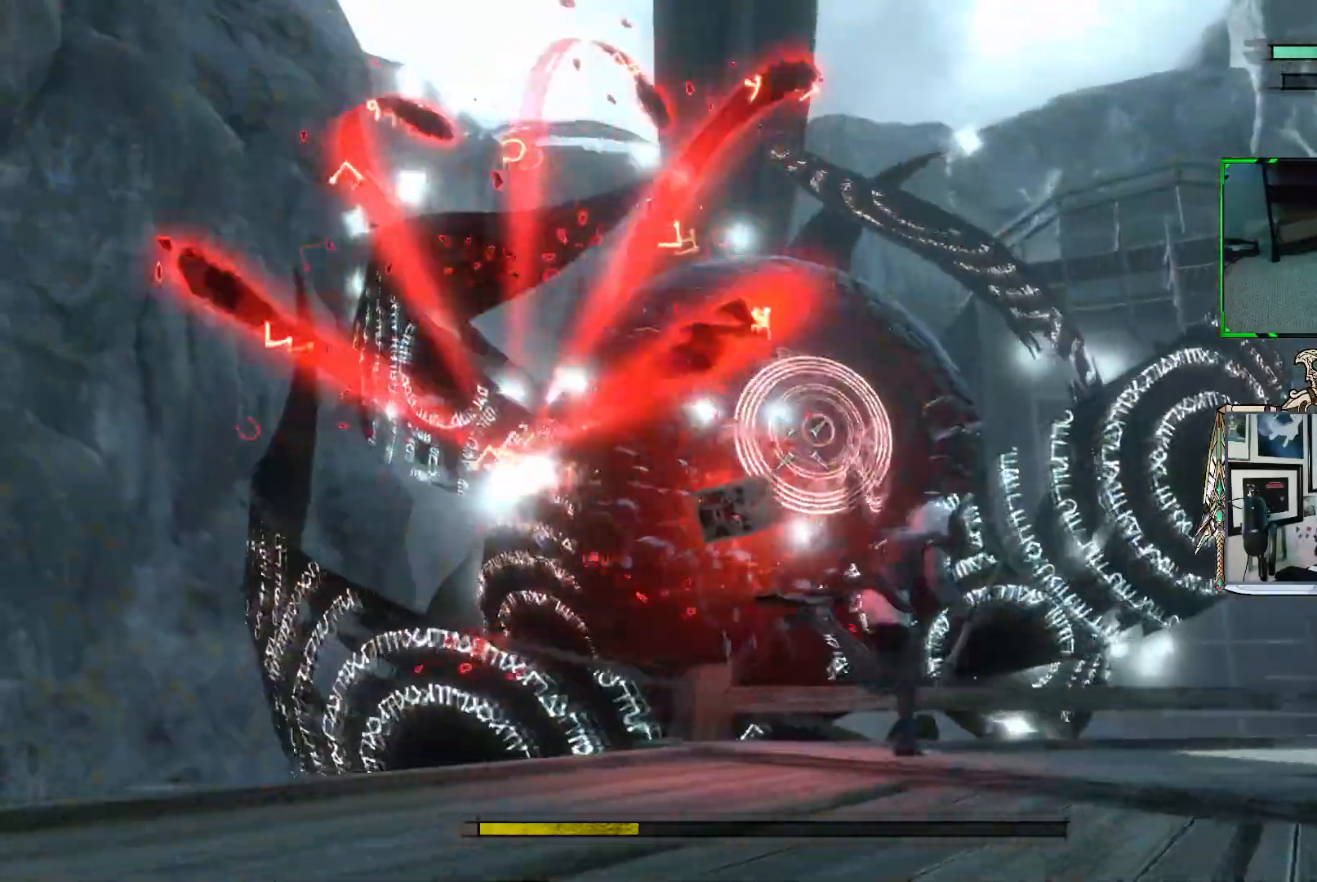
{"buttons": ["R1"], "left_stick": "up-right", "right_stick": "center", "events": []}
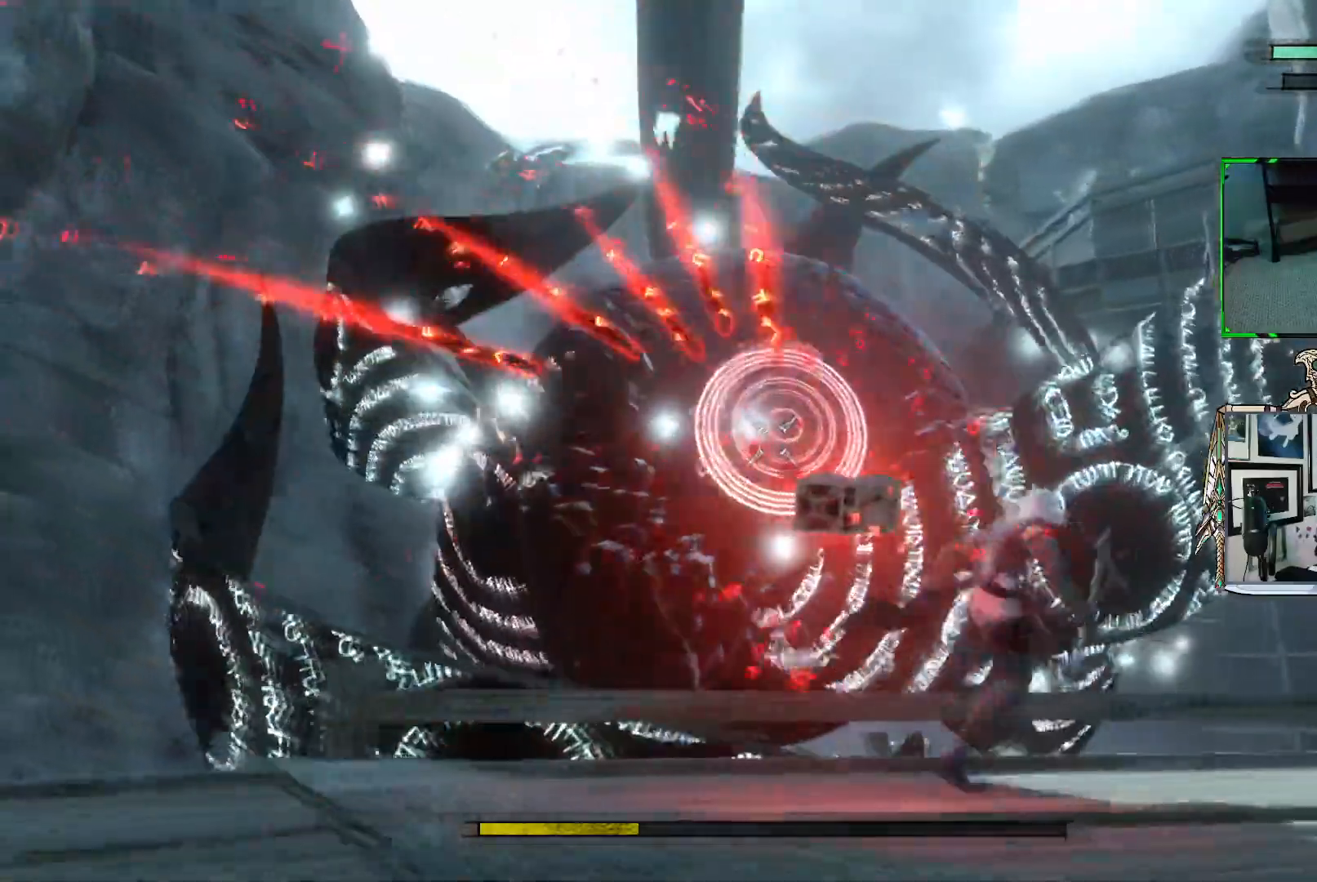
{"buttons": ["R1"], "left_stick": "up-right", "right_stick": "center", "events": []}
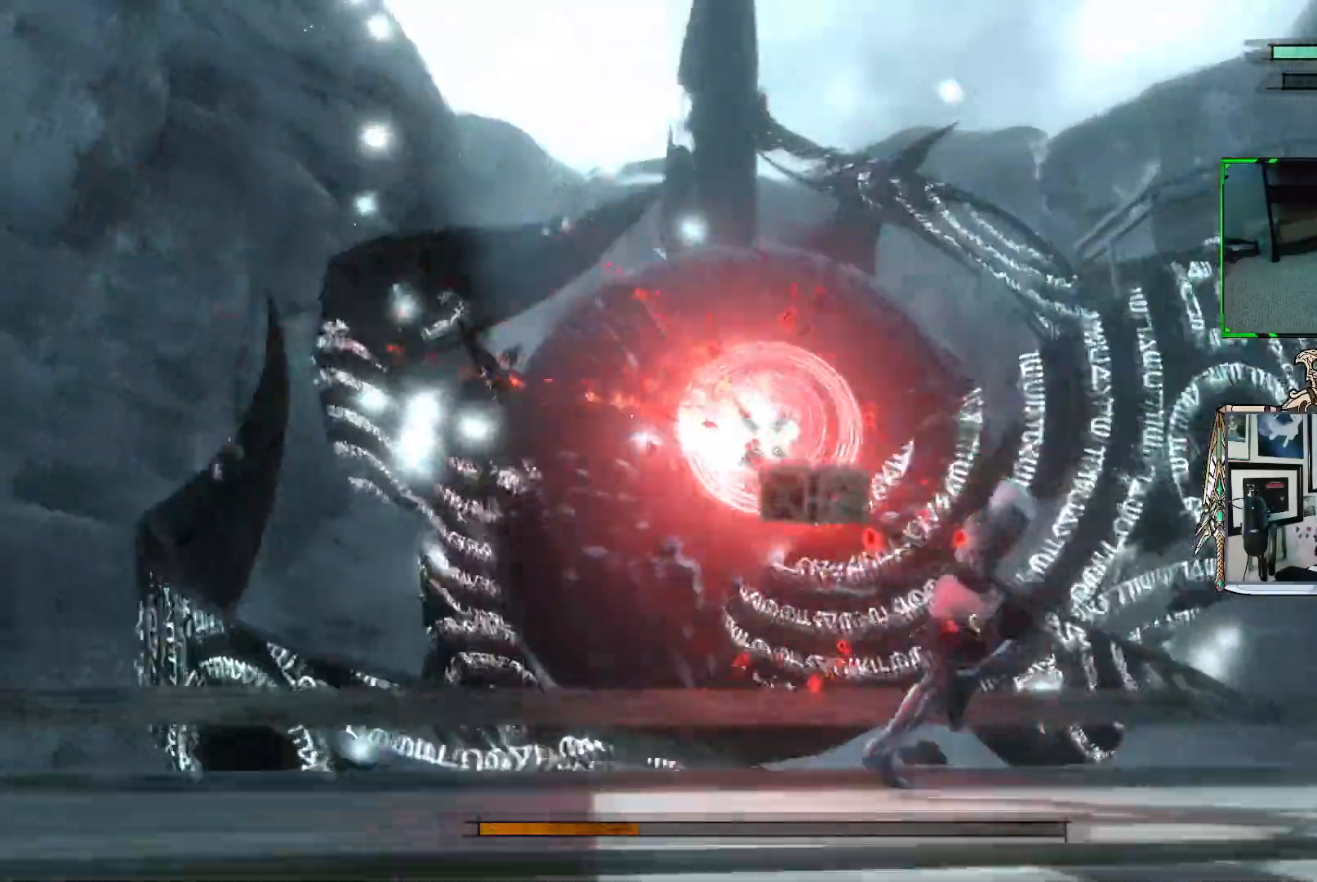
{"buttons": ["R1"], "left_stick": "up-right", "right_stick": "center", "events": []}
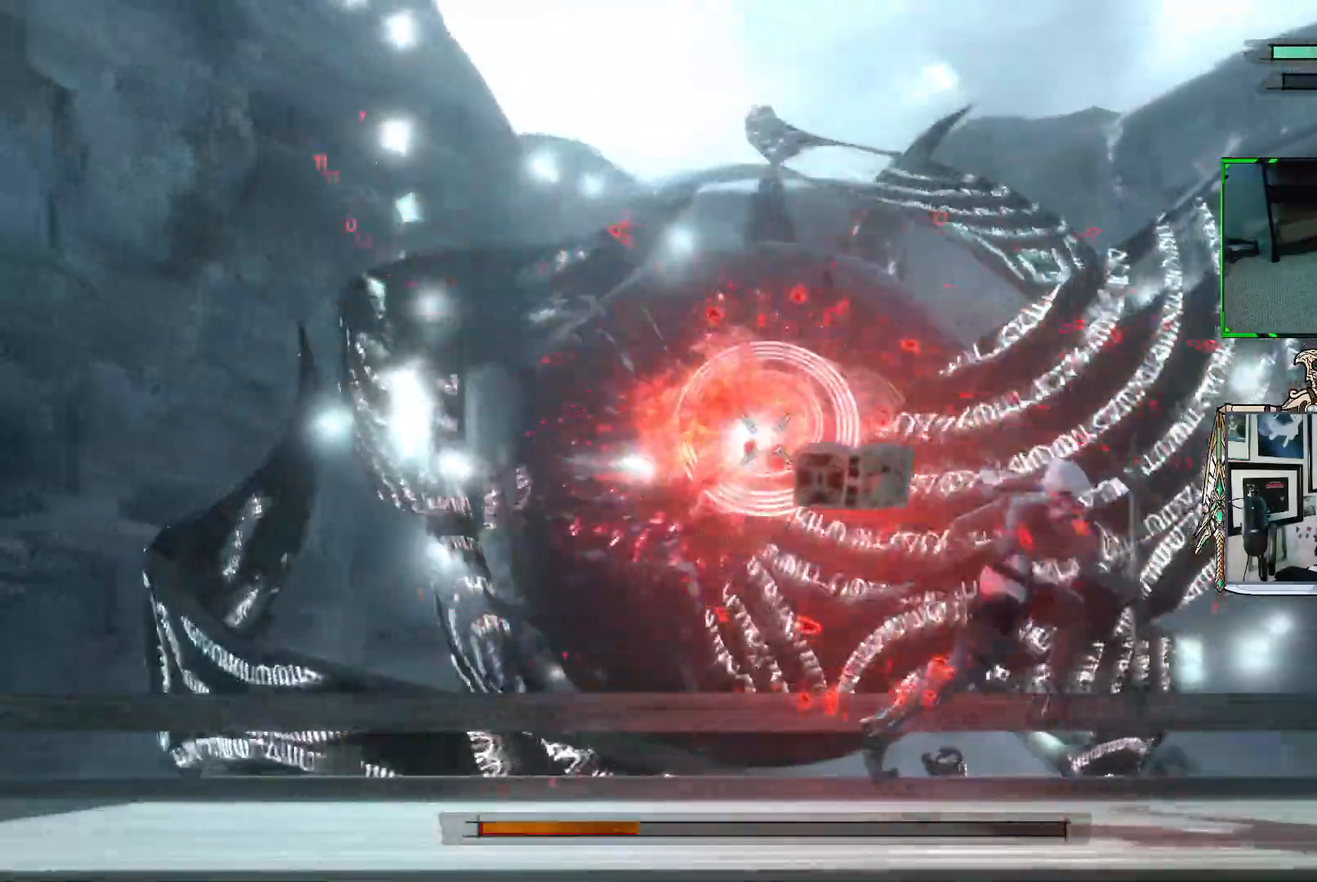
{"buttons": ["R1"], "left_stick": "right", "right_stick": "center", "events": [[50, "R1", "up"], [67, "left_stick", "right"], [133, "R1", "down"]]}
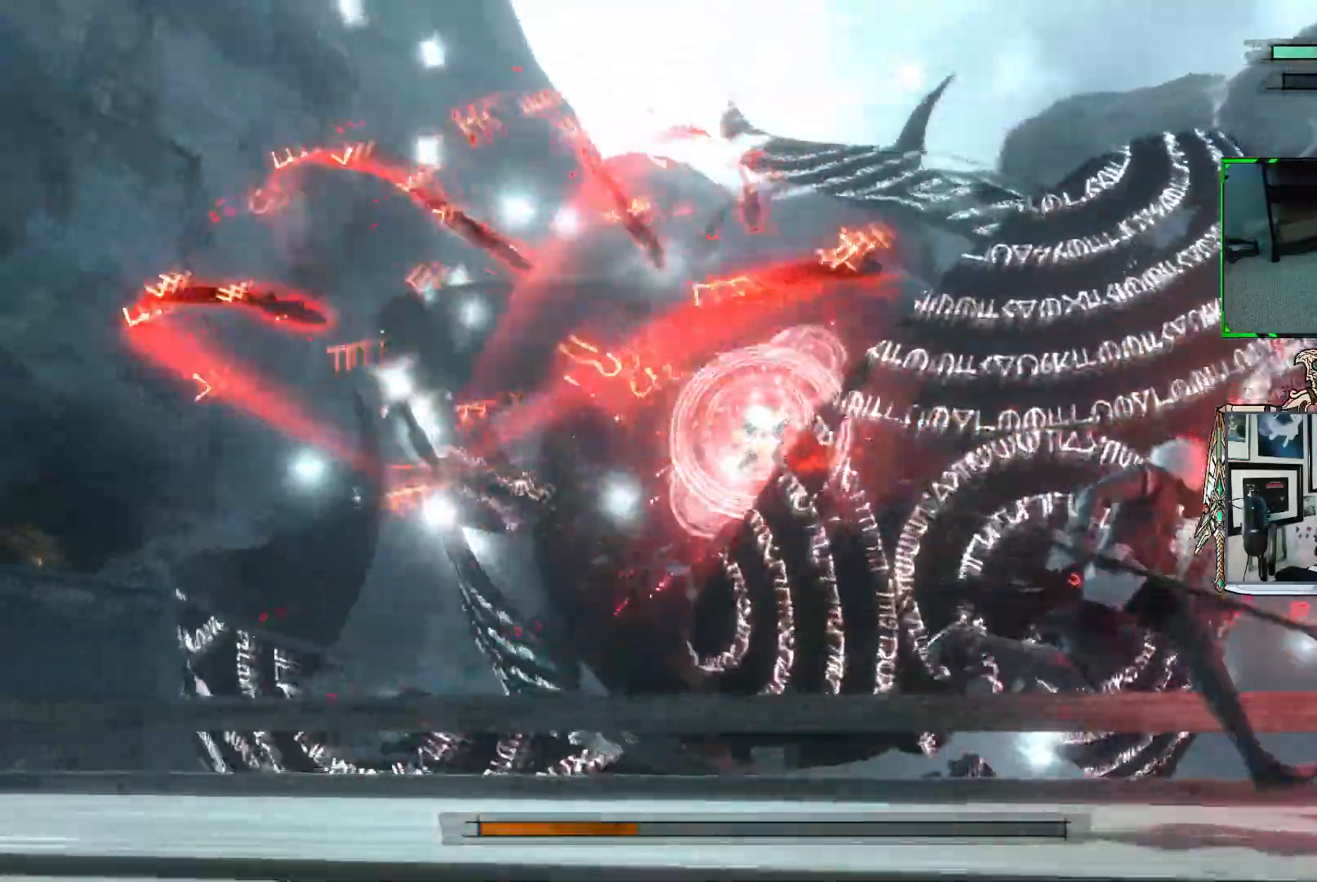
{"buttons": ["R1"], "left_stick": "down-right", "right_stick": "center", "events": [[467, "left_stick", "down-right"]]}
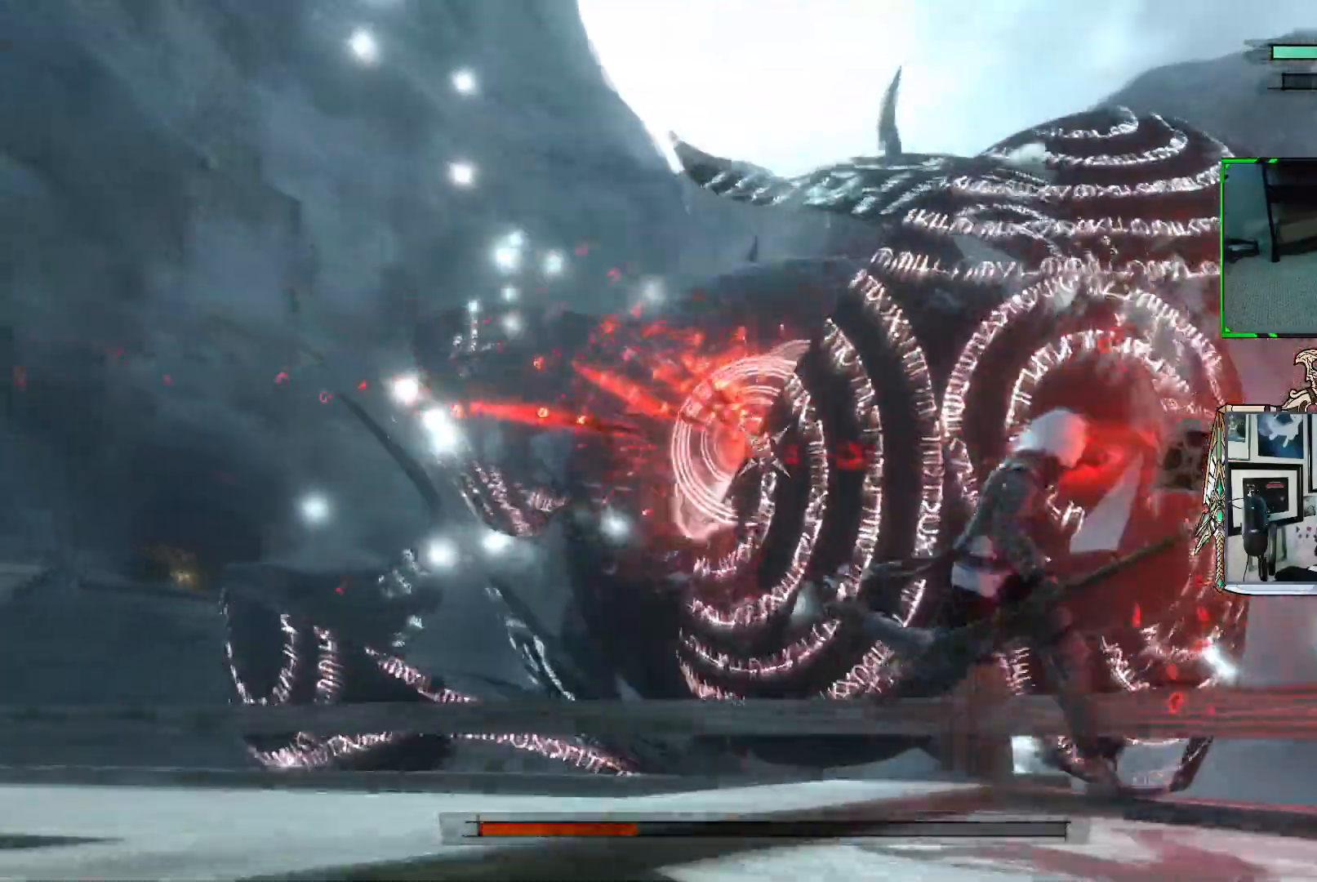
{"buttons": ["R1"], "left_stick": "down-left", "right_stick": "center", "events": [[283, "left_stick", "down"], [467, "left_stick", "down-left"]]}
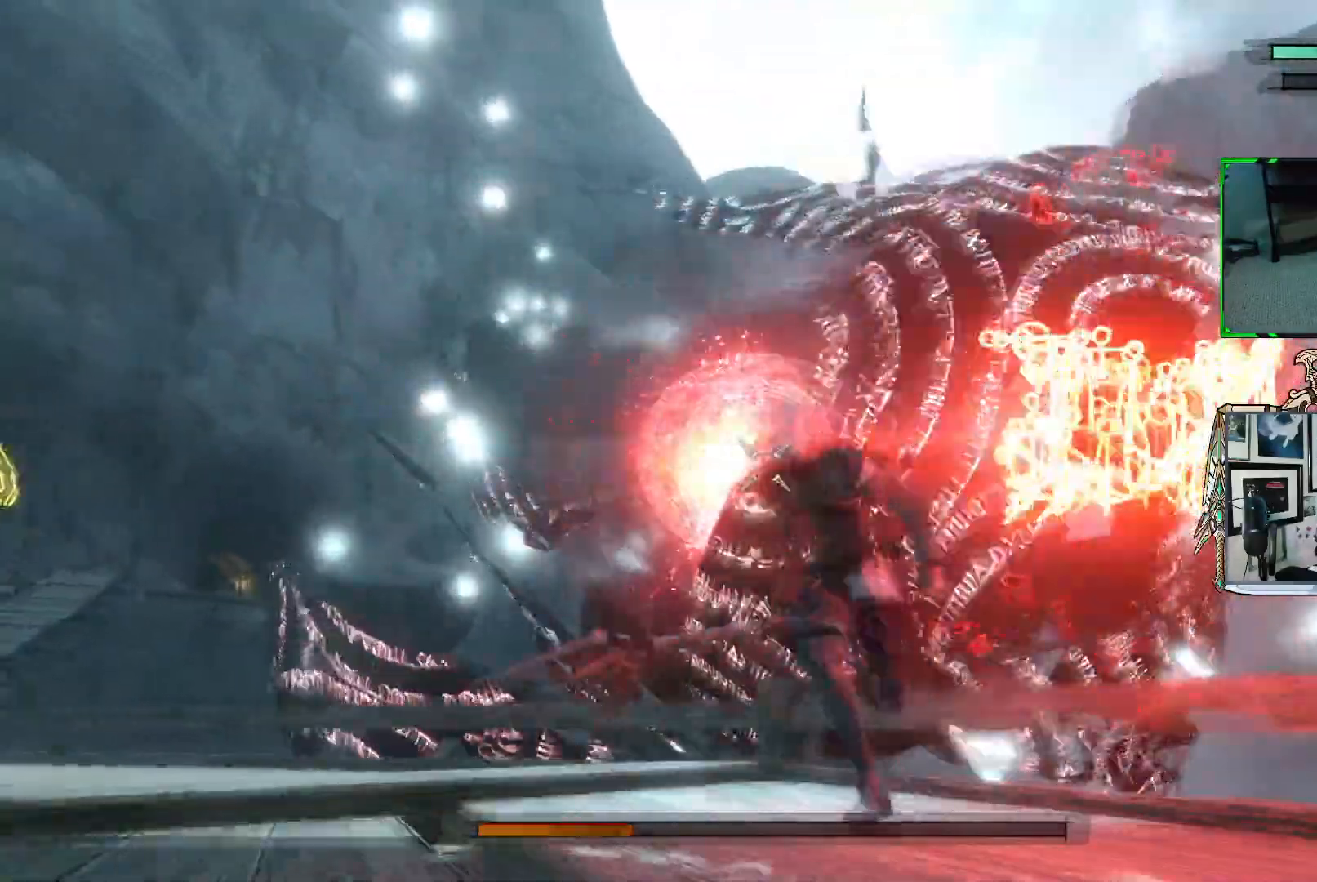
{"buttons": ["R1"], "left_stick": "up-left", "right_stick": "center", "events": [[100, "left_stick", "left"], [167, "R1", "up"], [233, "left_stick", "up-left"], [267, "R1", "down"]]}
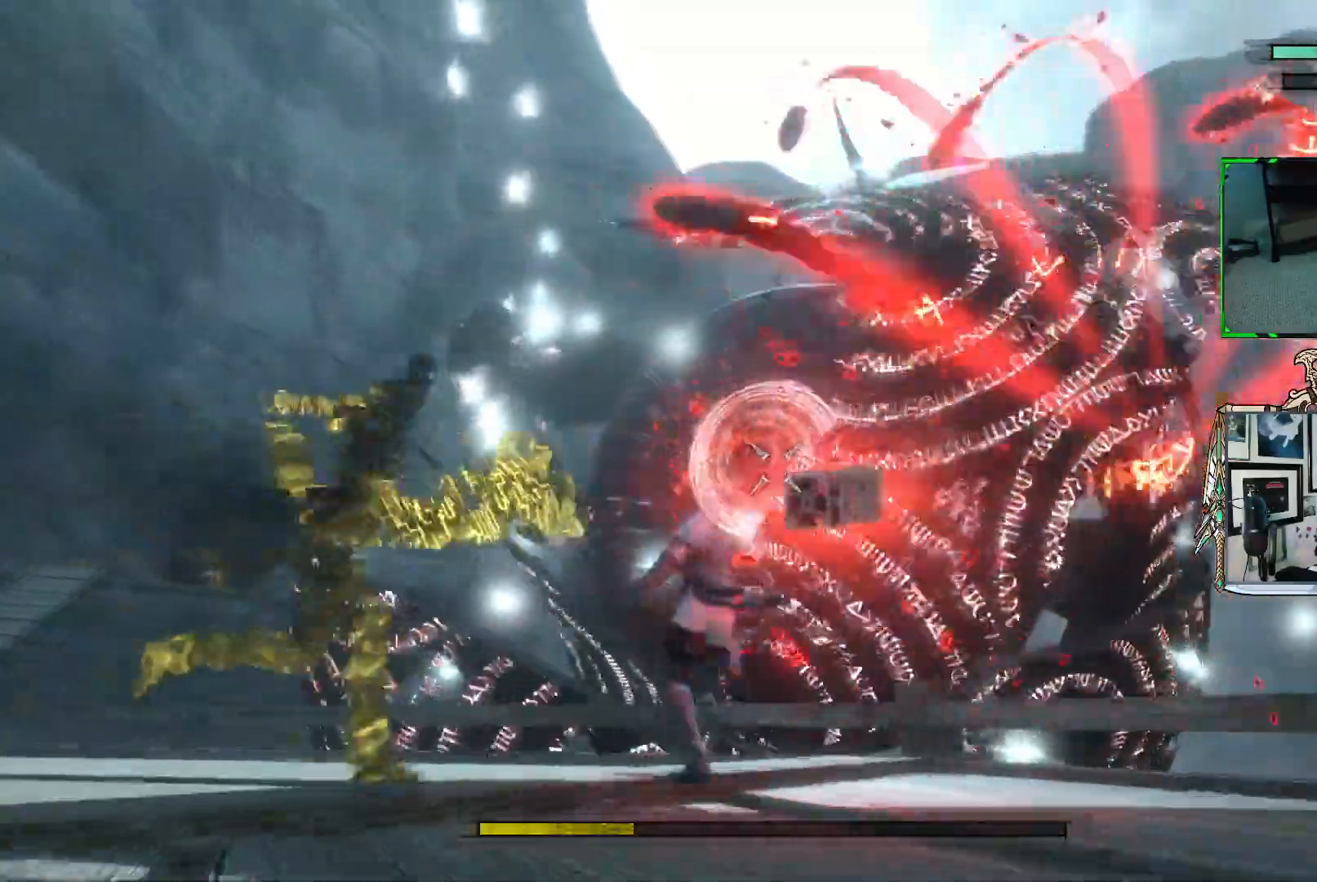
{"buttons": ["R1"], "left_stick": "up-left", "right_stick": "center", "events": []}
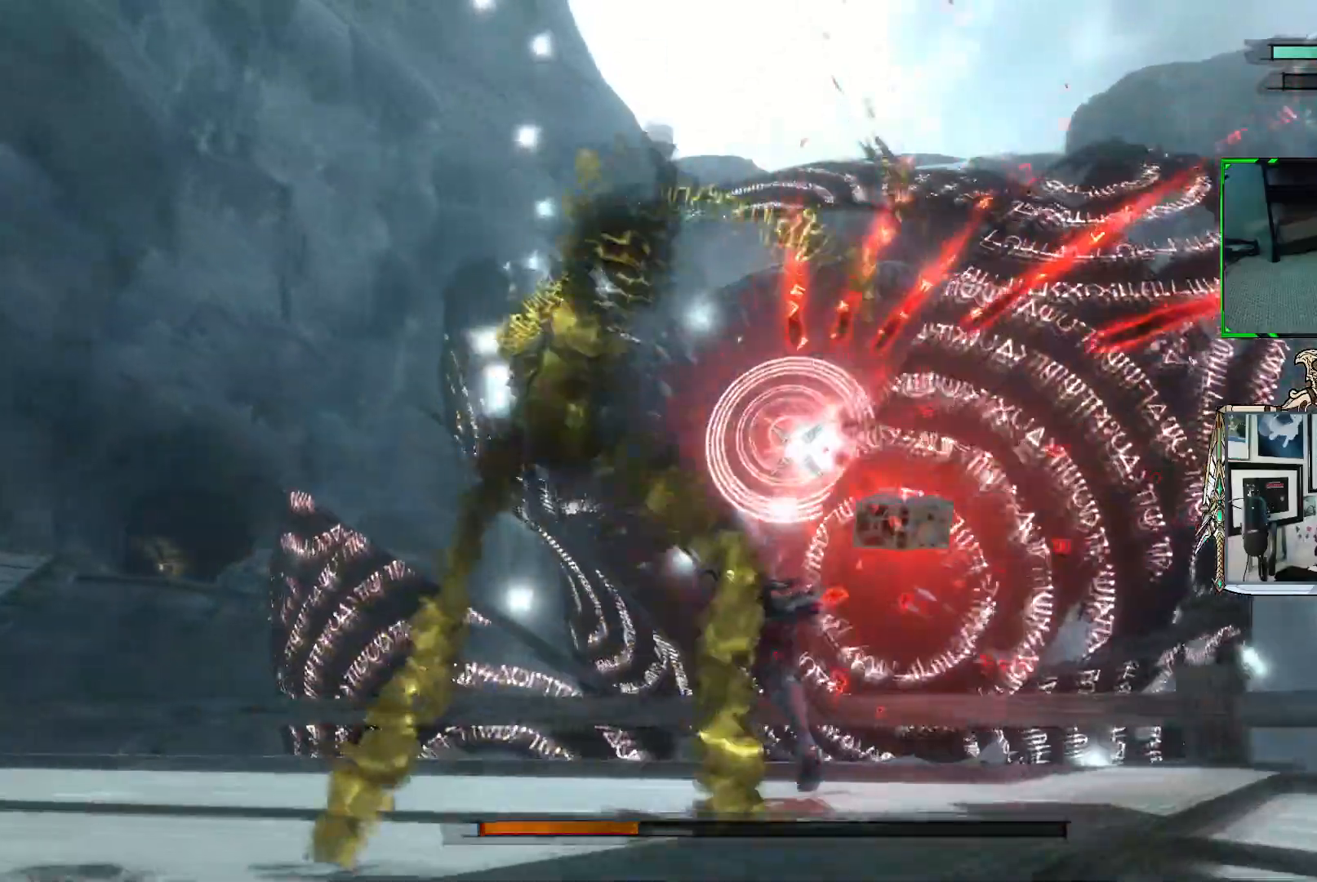
{"buttons": ["R1"], "left_stick": "up-left", "right_stick": "center", "events": []}
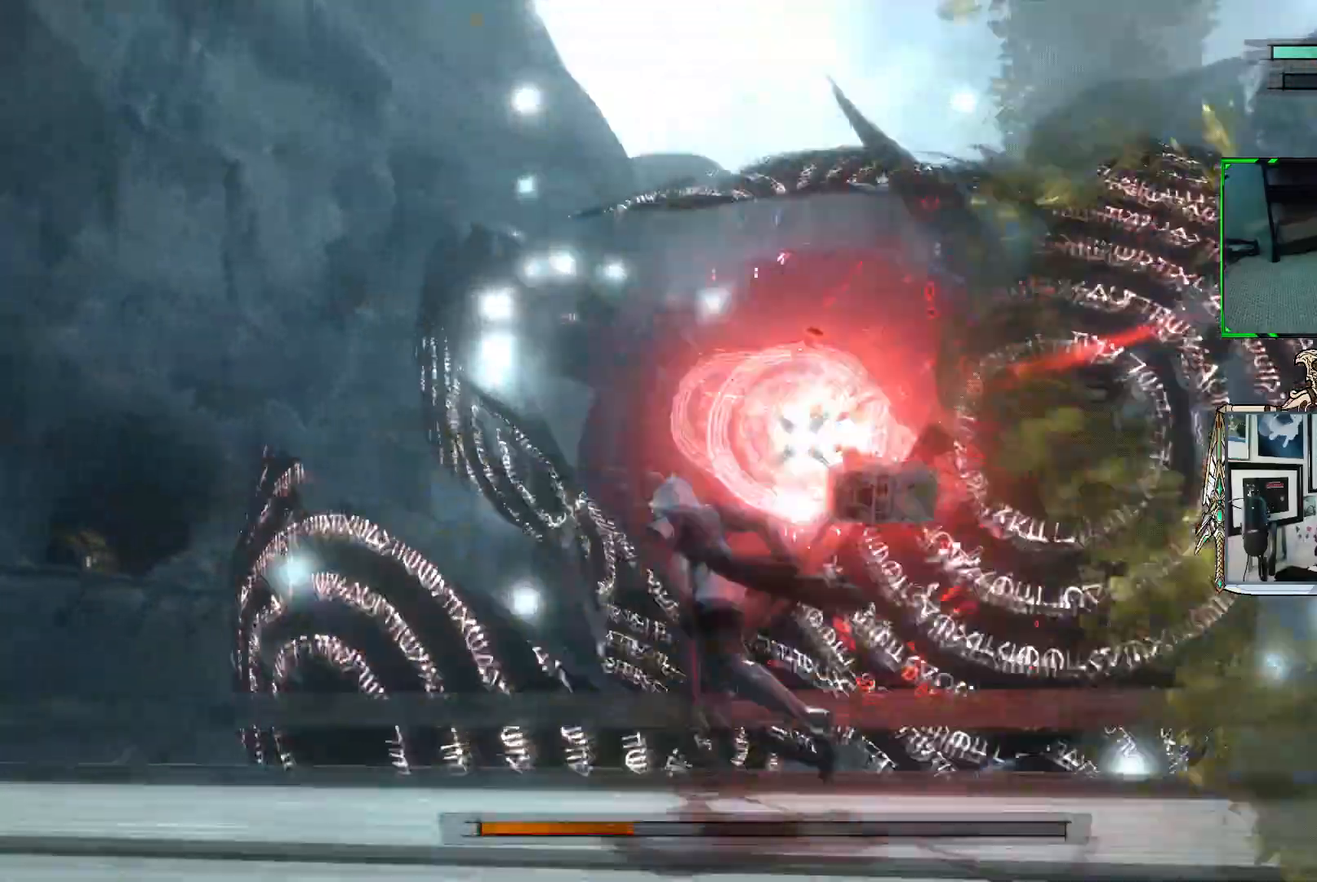
{"buttons": ["R1"], "left_stick": "up-left", "right_stick": "center", "events": [[200, "R1", "up"], [267, "R1", "down"]]}
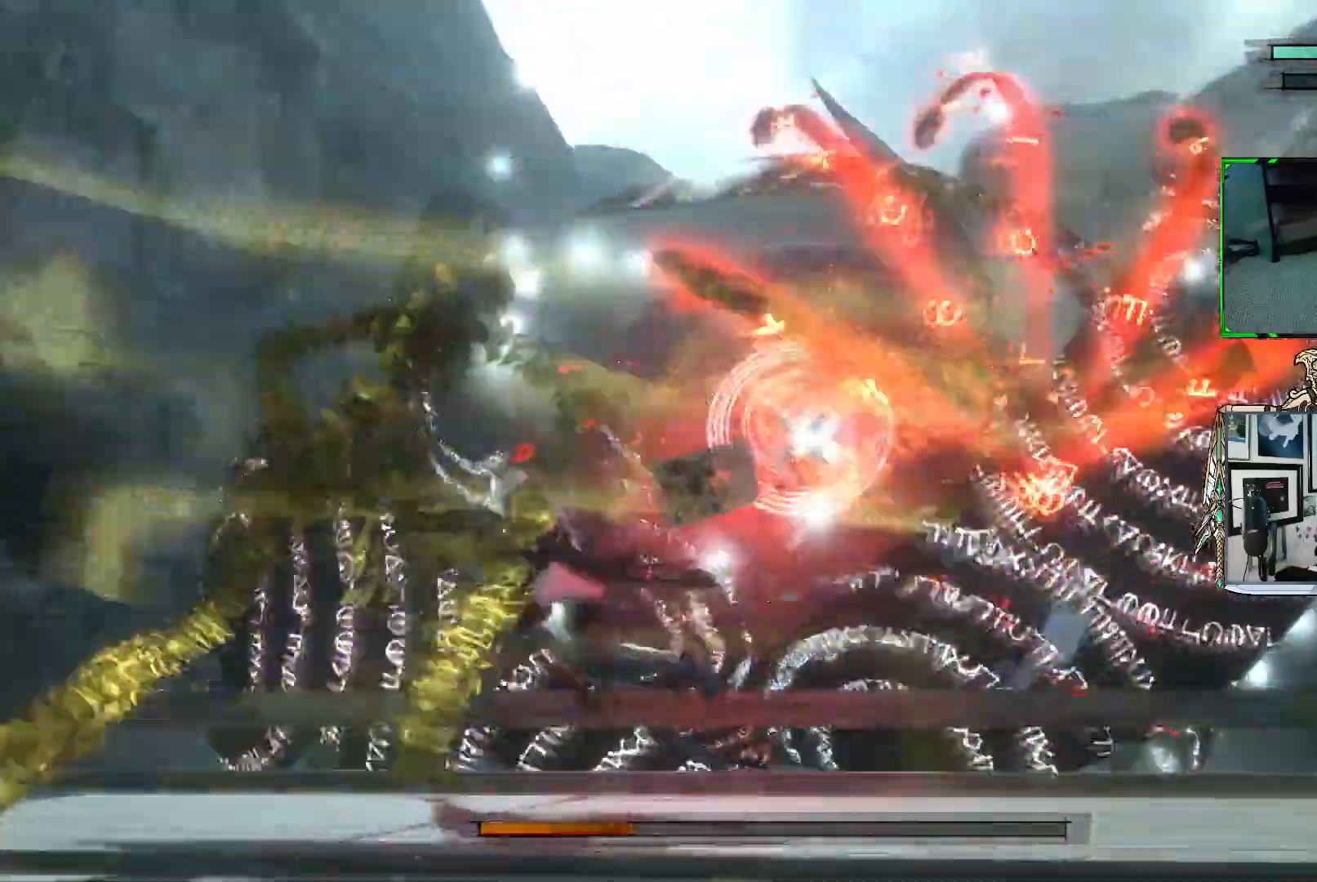
{"buttons": ["R1"], "left_stick": "left", "right_stick": "center", "events": [[250, "left_stick", "left"]]}
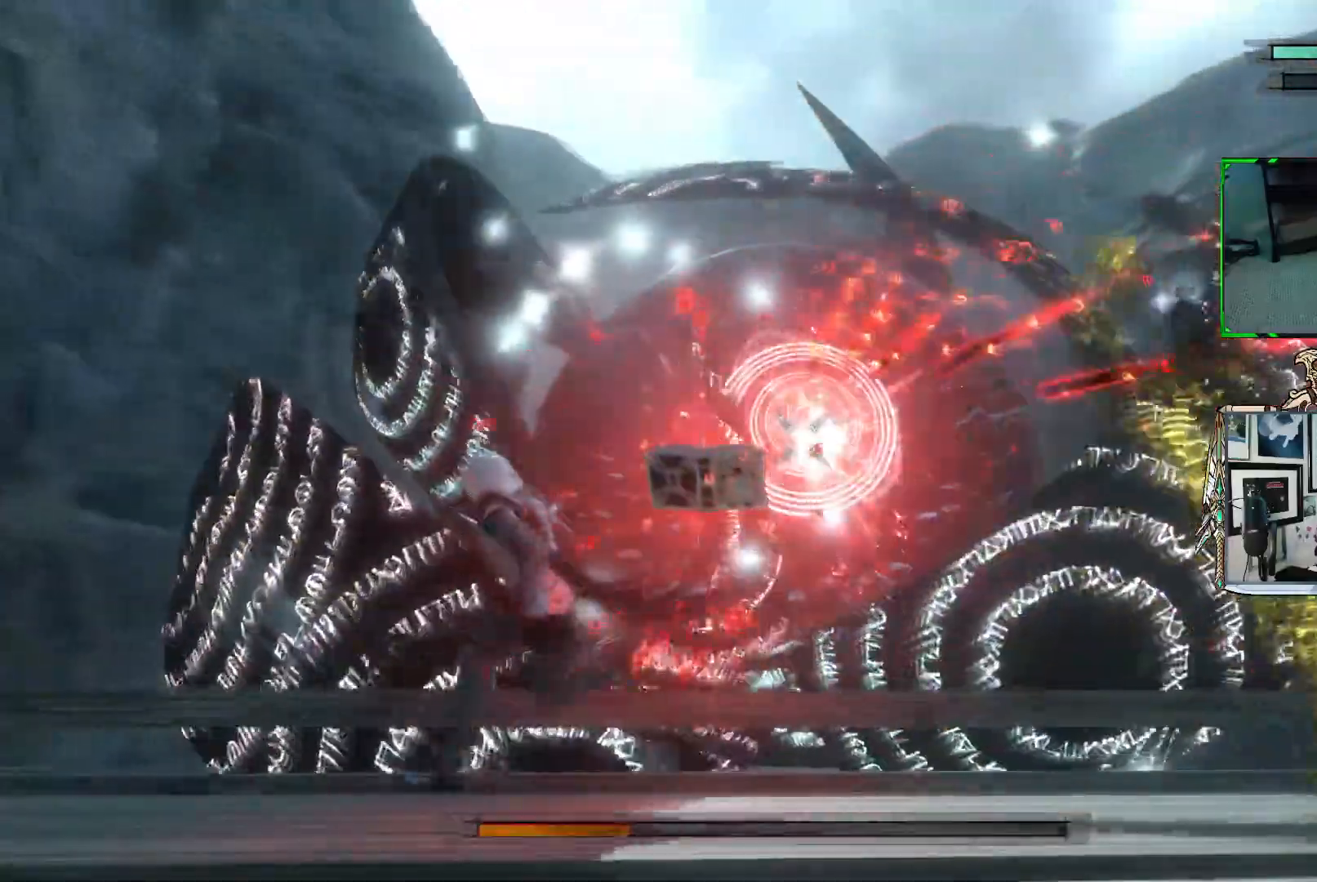
{"buttons": ["R1"], "left_stick": "down-left", "right_stick": "center", "events": [[133, "left_stick", "down-left"]]}
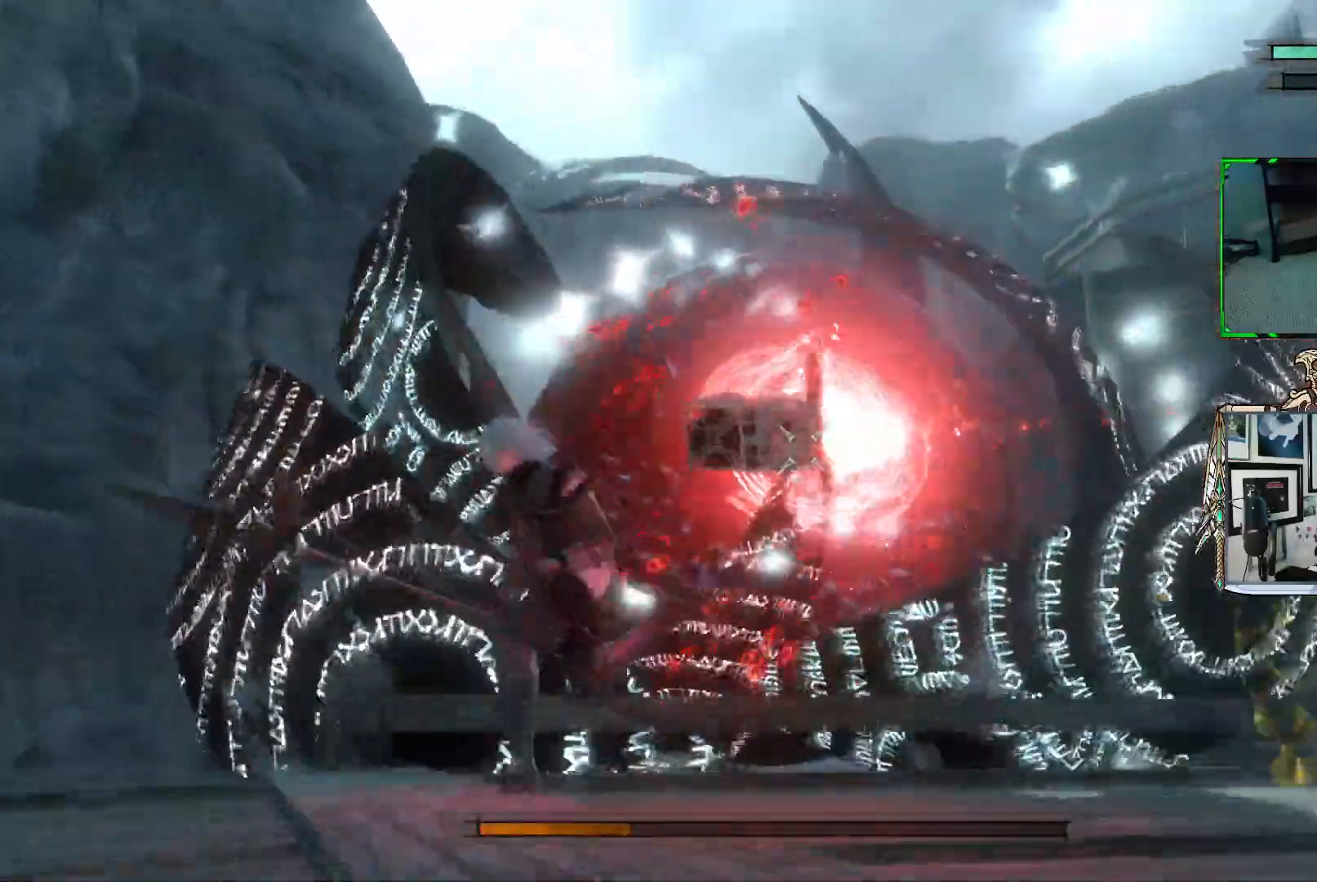
{"buttons": ["R1"], "left_stick": "down-left", "right_stick": "center", "events": [[183, "R1", "up"], [267, "R1", "down"]]}
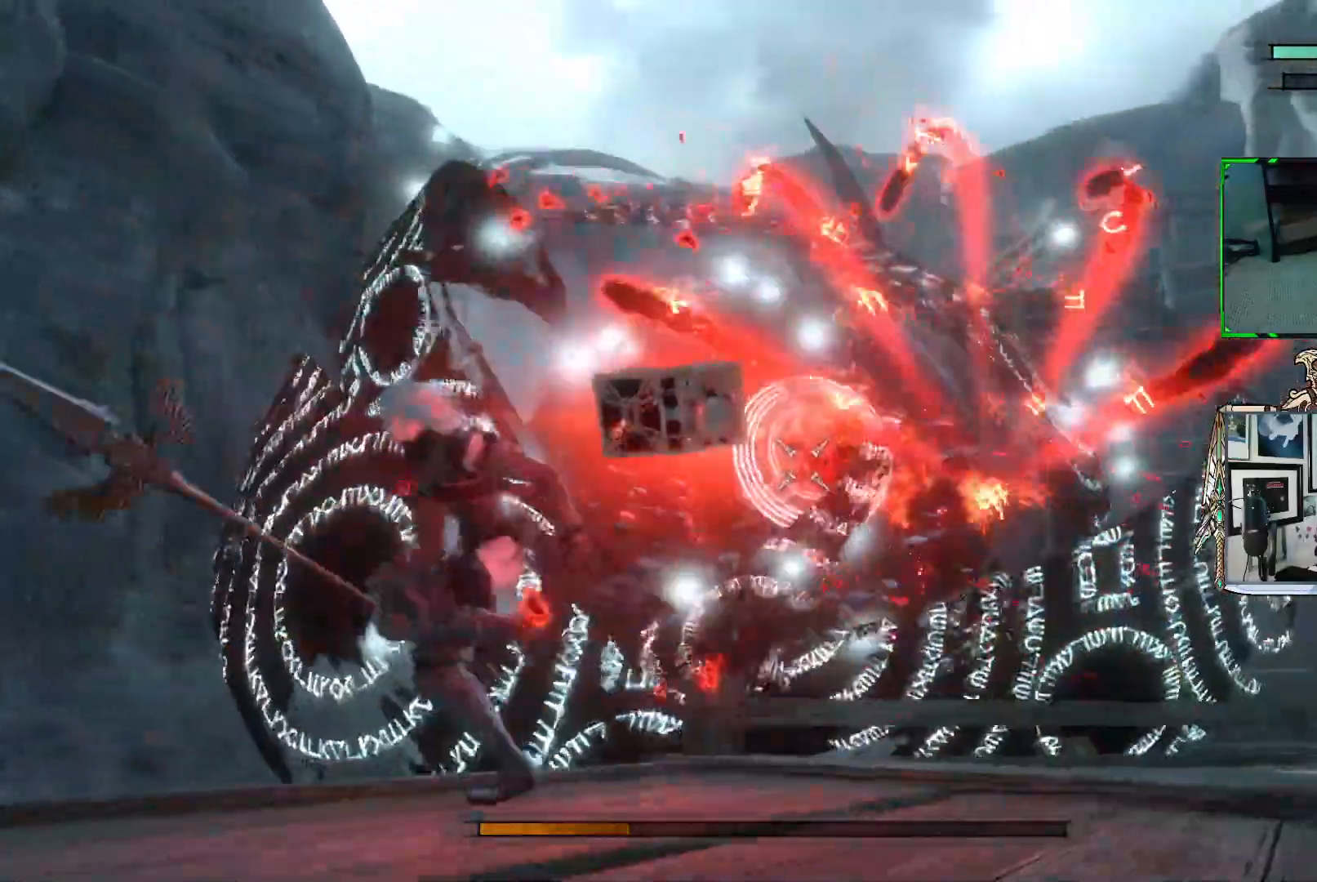
{"buttons": ["R1"], "left_stick": "down", "right_stick": "center", "events": [[300, "left_stick", "down"]]}
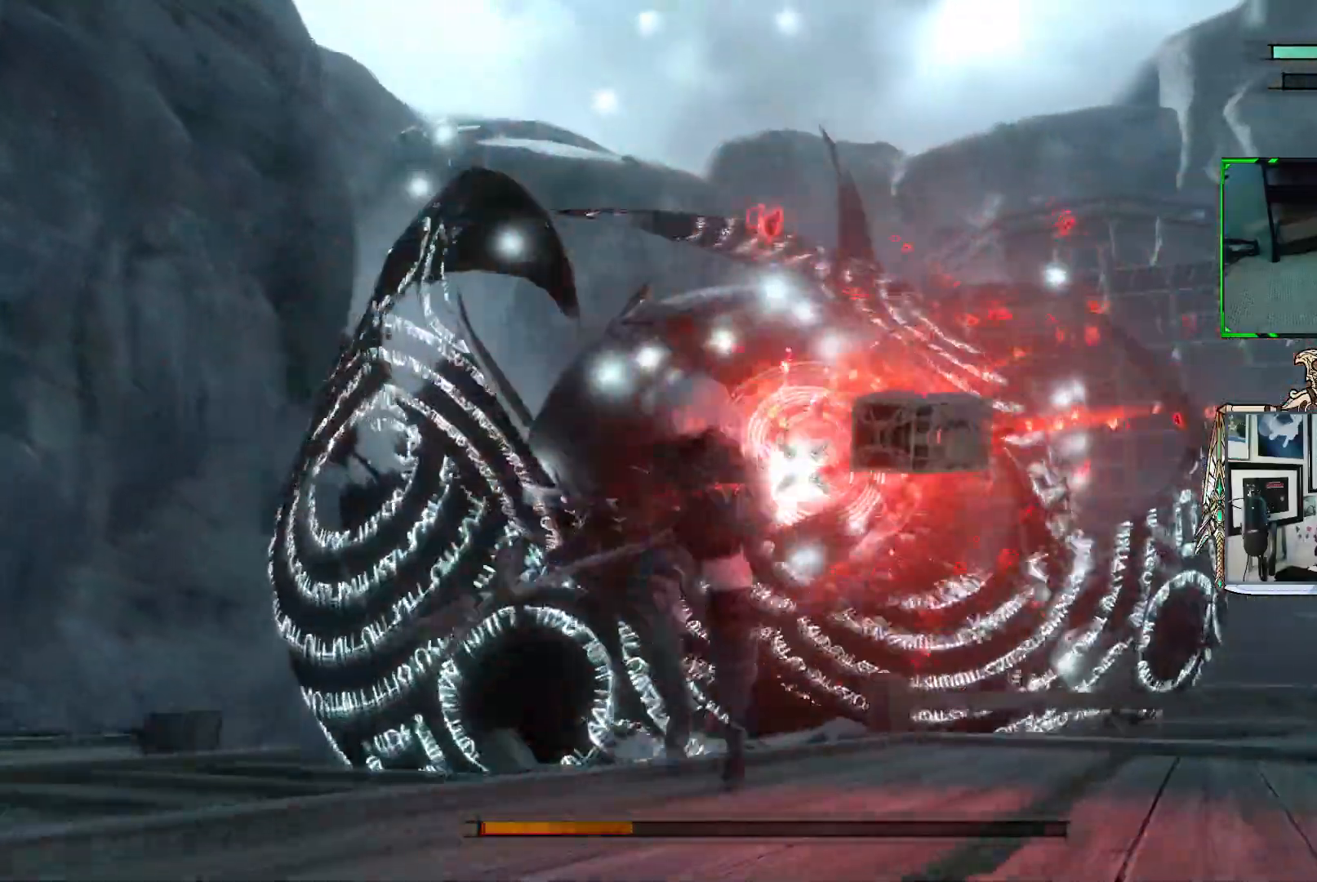
{"buttons": ["R1"], "left_stick": "down", "right_stick": "center", "events": []}
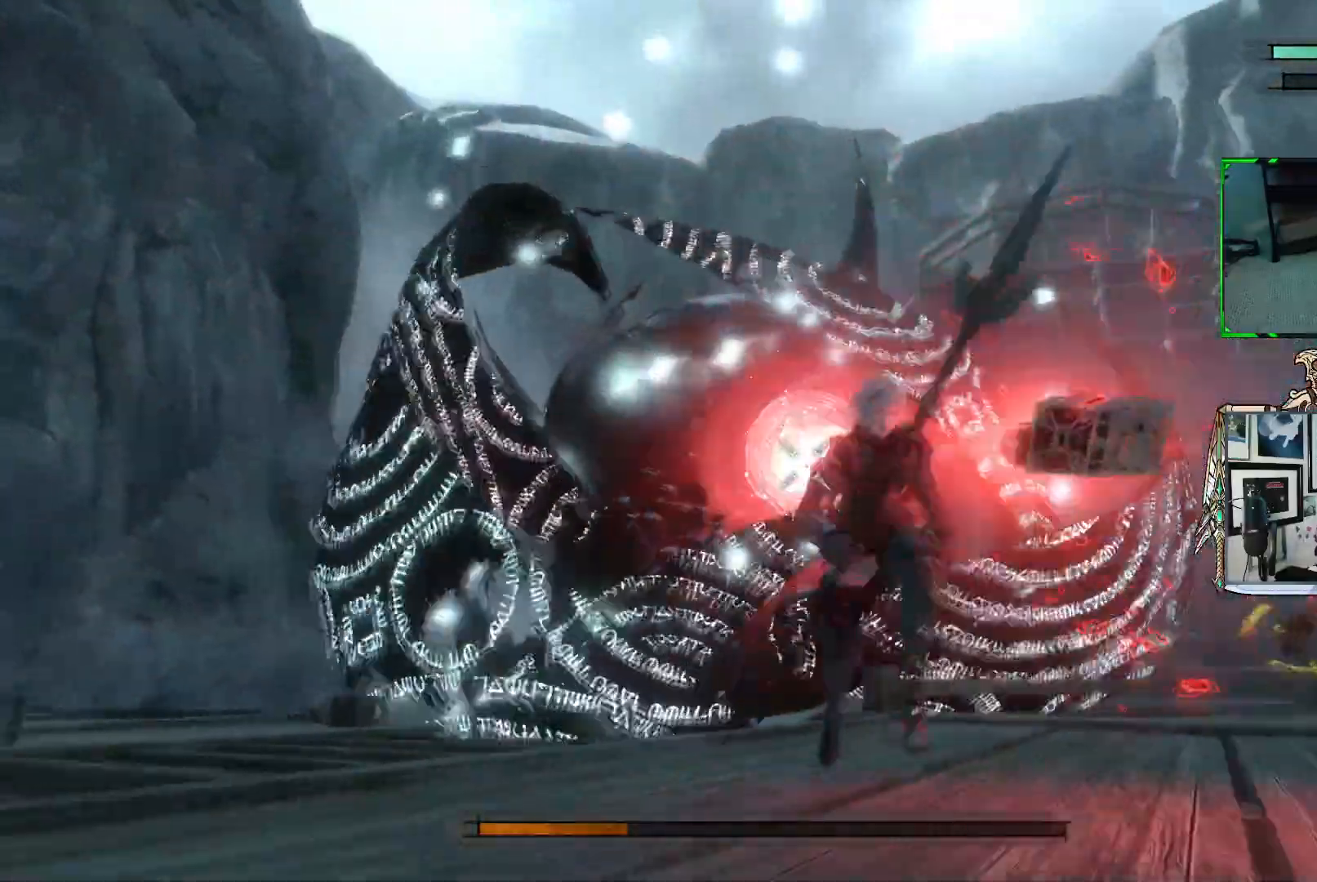
{"buttons": ["R1"], "left_stick": "down", "right_stick": "center", "events": []}
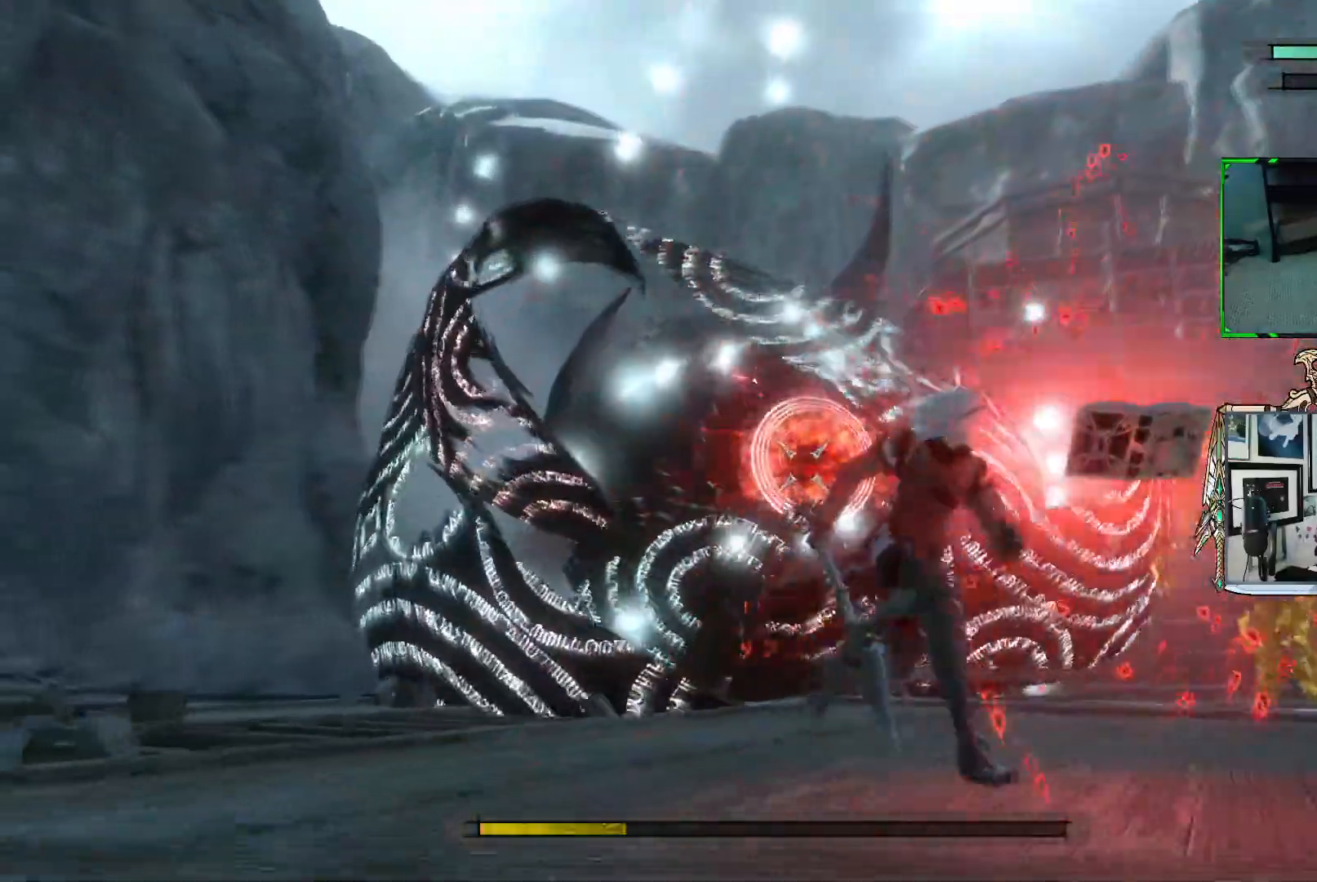
{"buttons": ["R1"], "left_stick": "down-right", "right_stick": "center", "events": [[250, "R1", "up"], [350, "R1", "down"], [400, "left_stick", "down-right"]]}
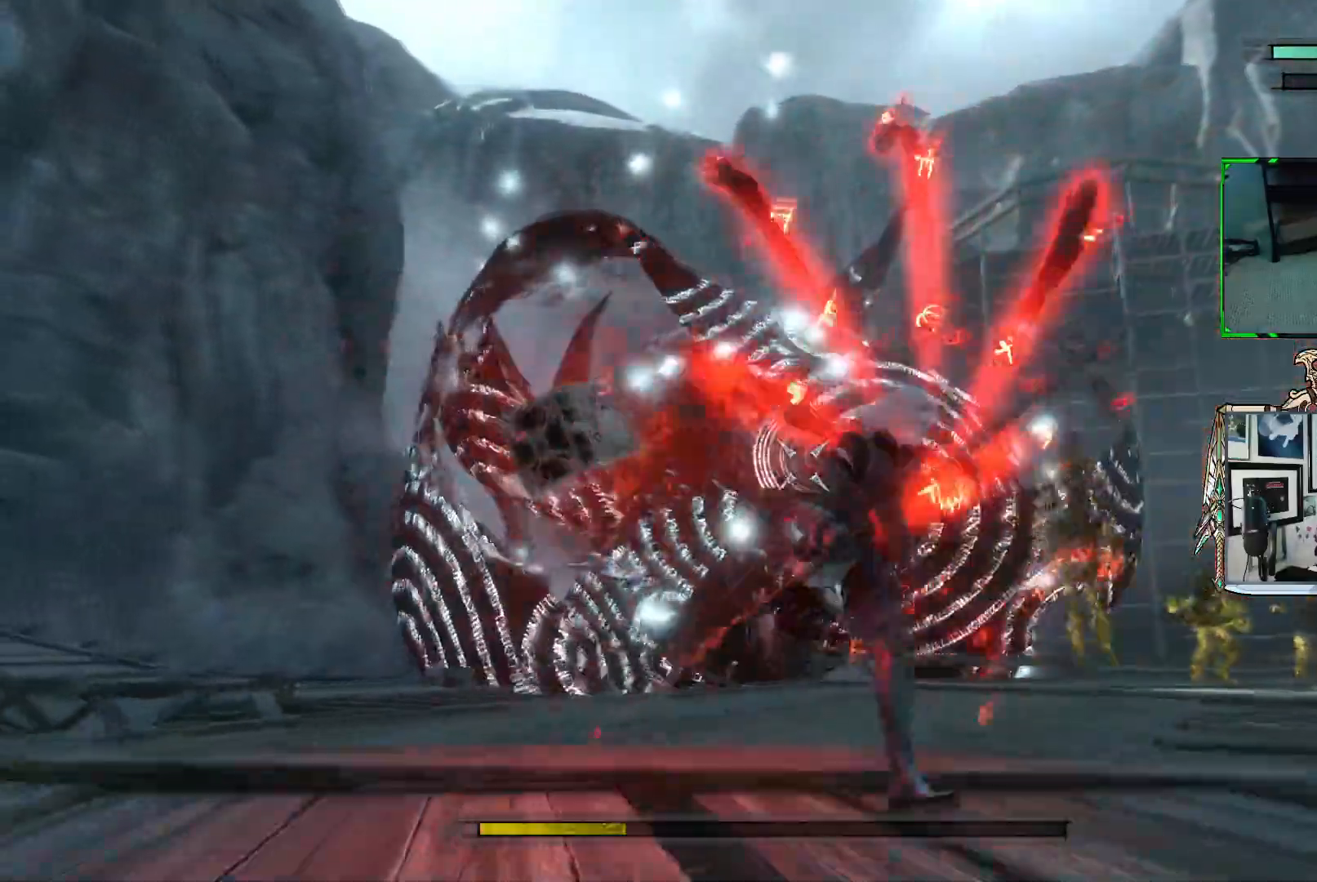
{"buttons": ["R1"], "left_stick": "right", "right_stick": "center", "events": [[483, "left_stick", "right"]]}